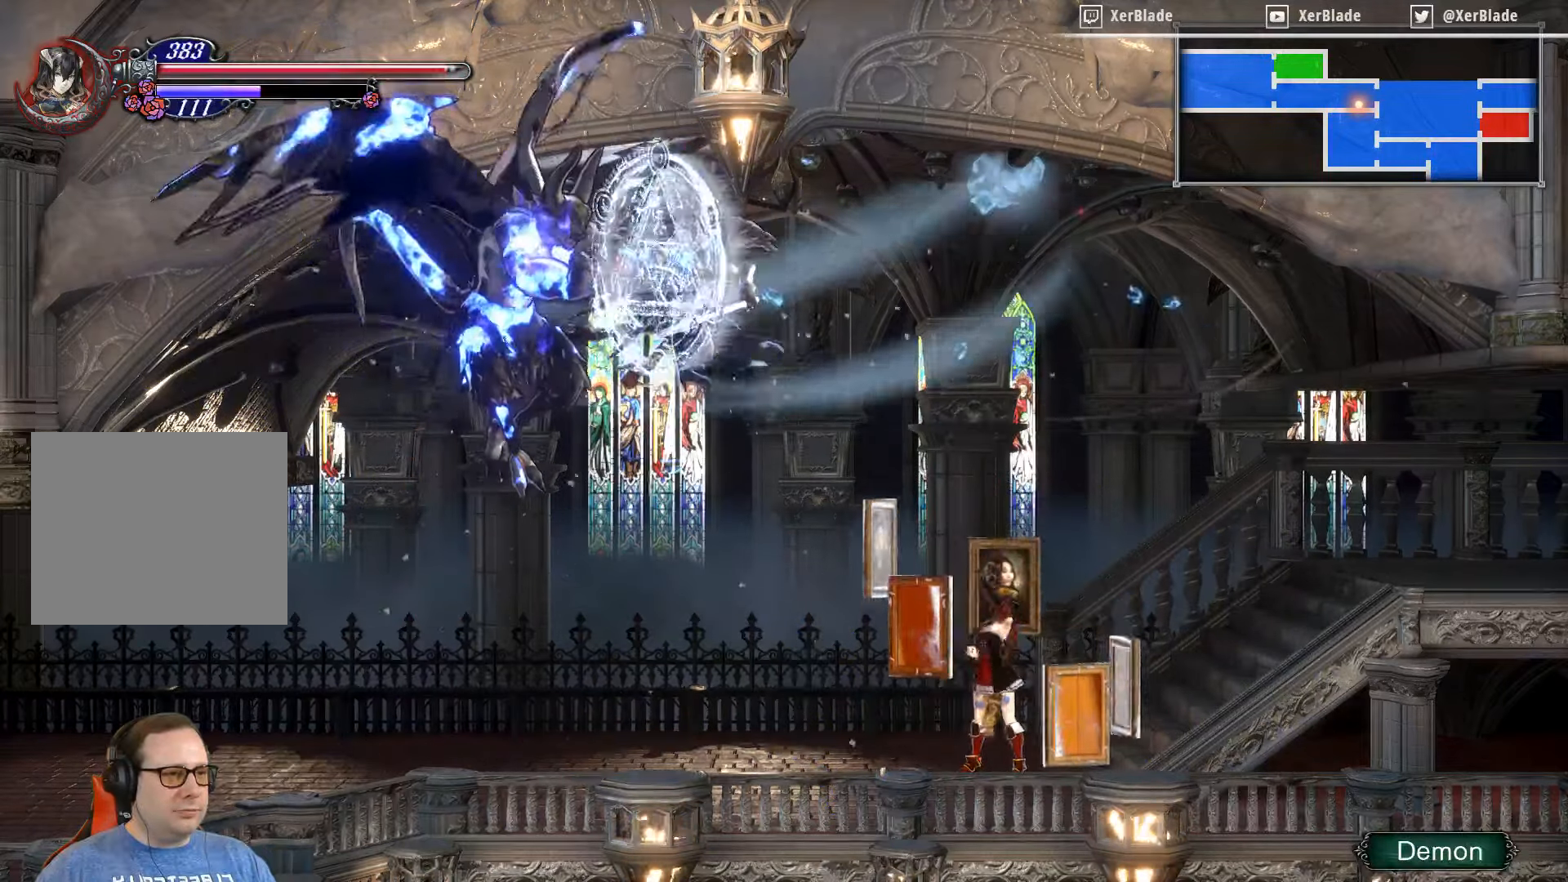
Gameplay with a controller (PlayStation layout); each line is a JSON object with the inputs held at the frame after it. "events" lists button and stick changes between this image and that frame as [ms after this image, input, new state], when the widget could be followed in between. Not read: left_stick.
{"buttons": [], "right_stick": "up-left", "events": [[66, "R2", "down"], [316, "R2", "up"]]}
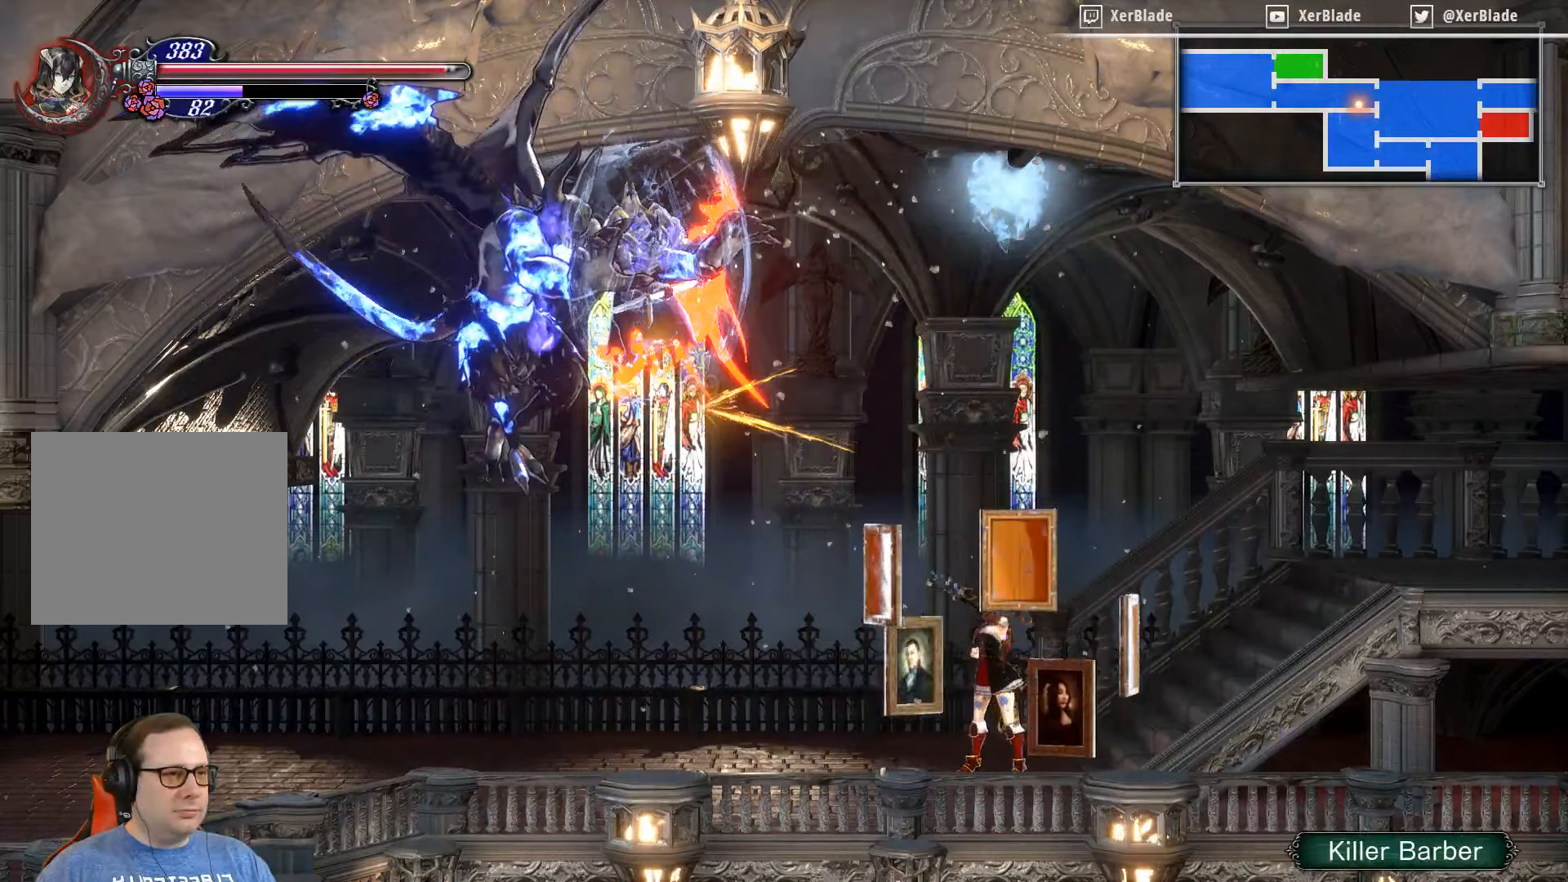
{"buttons": [], "right_stick": "center", "events": [[300, "right_stick", "center"]]}
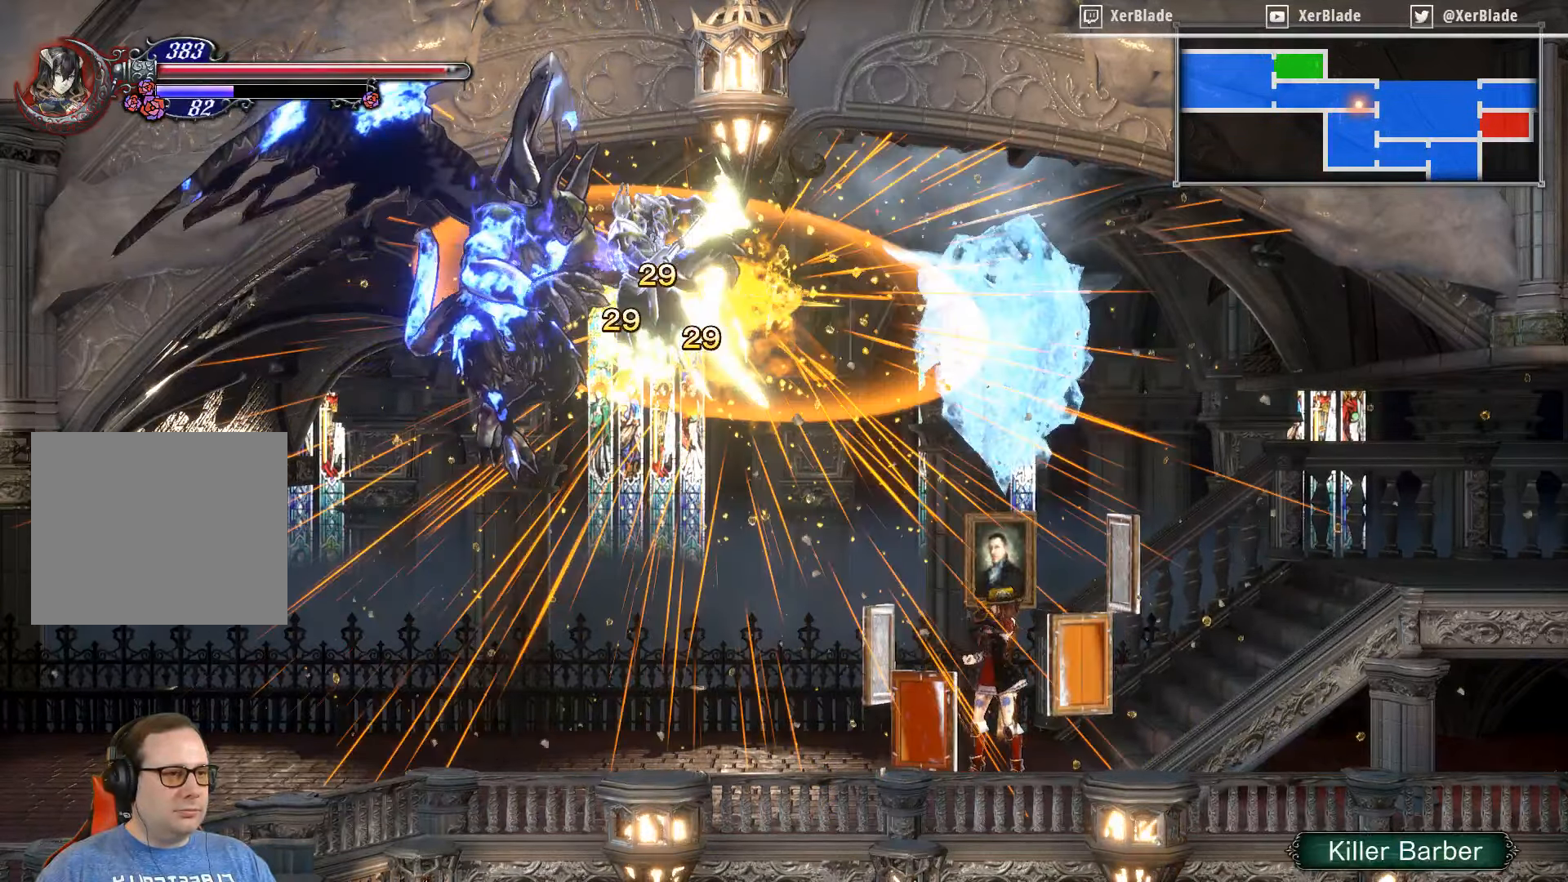
{"buttons": [], "right_stick": "up-left", "events": [[133, "right_stick", "up-left"]]}
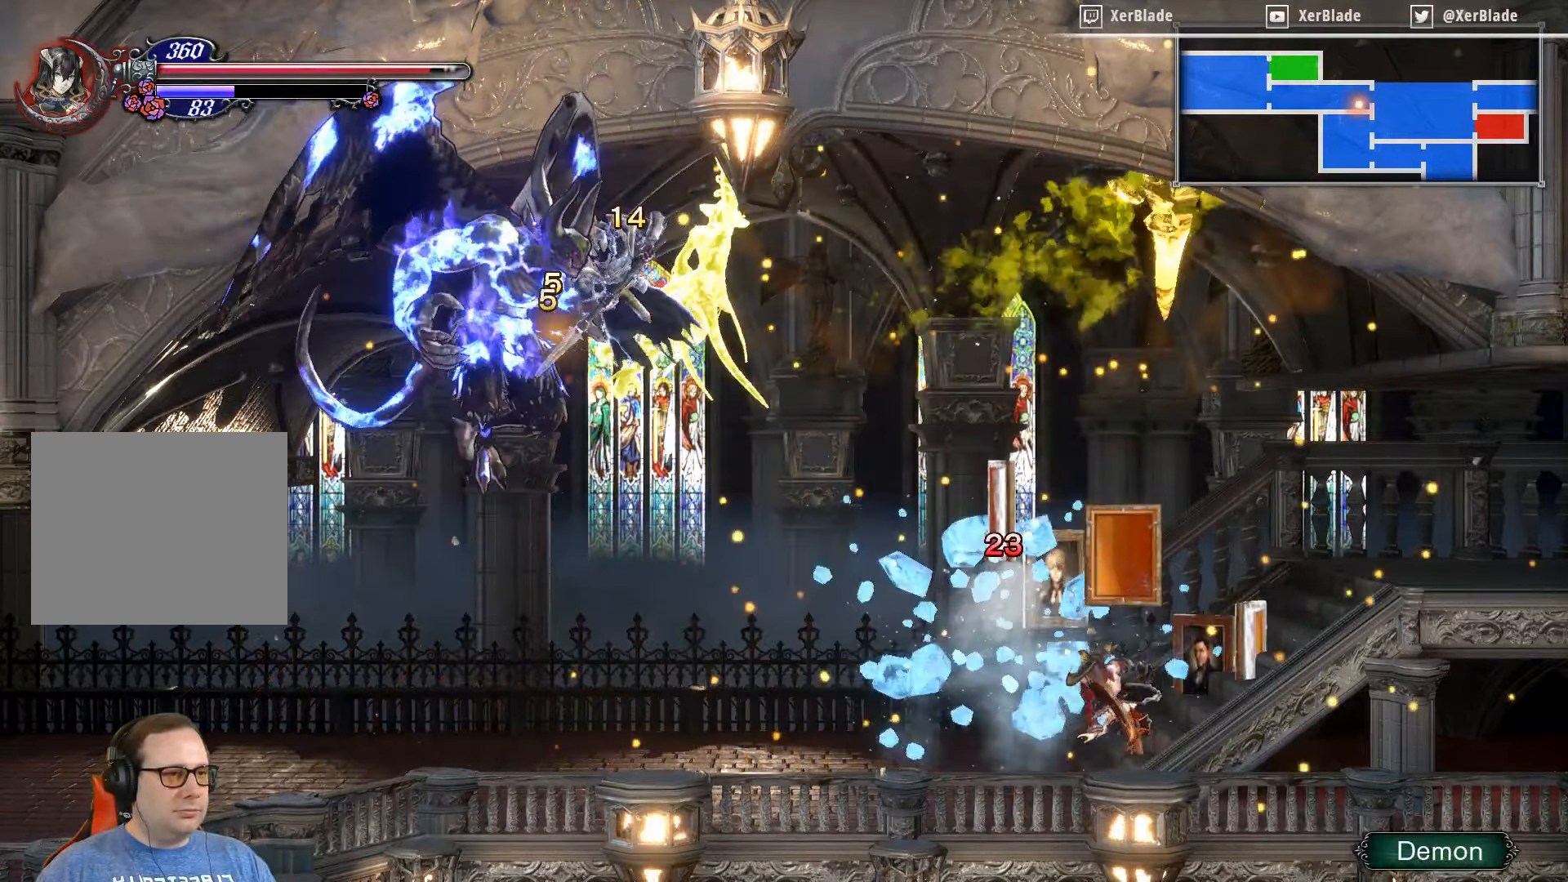
{"buttons": ["DPAD_LEFT"], "right_stick": "center", "events": [[66, "right_stick", "center"], [233, "DPAD_LEFT", "down"]]}
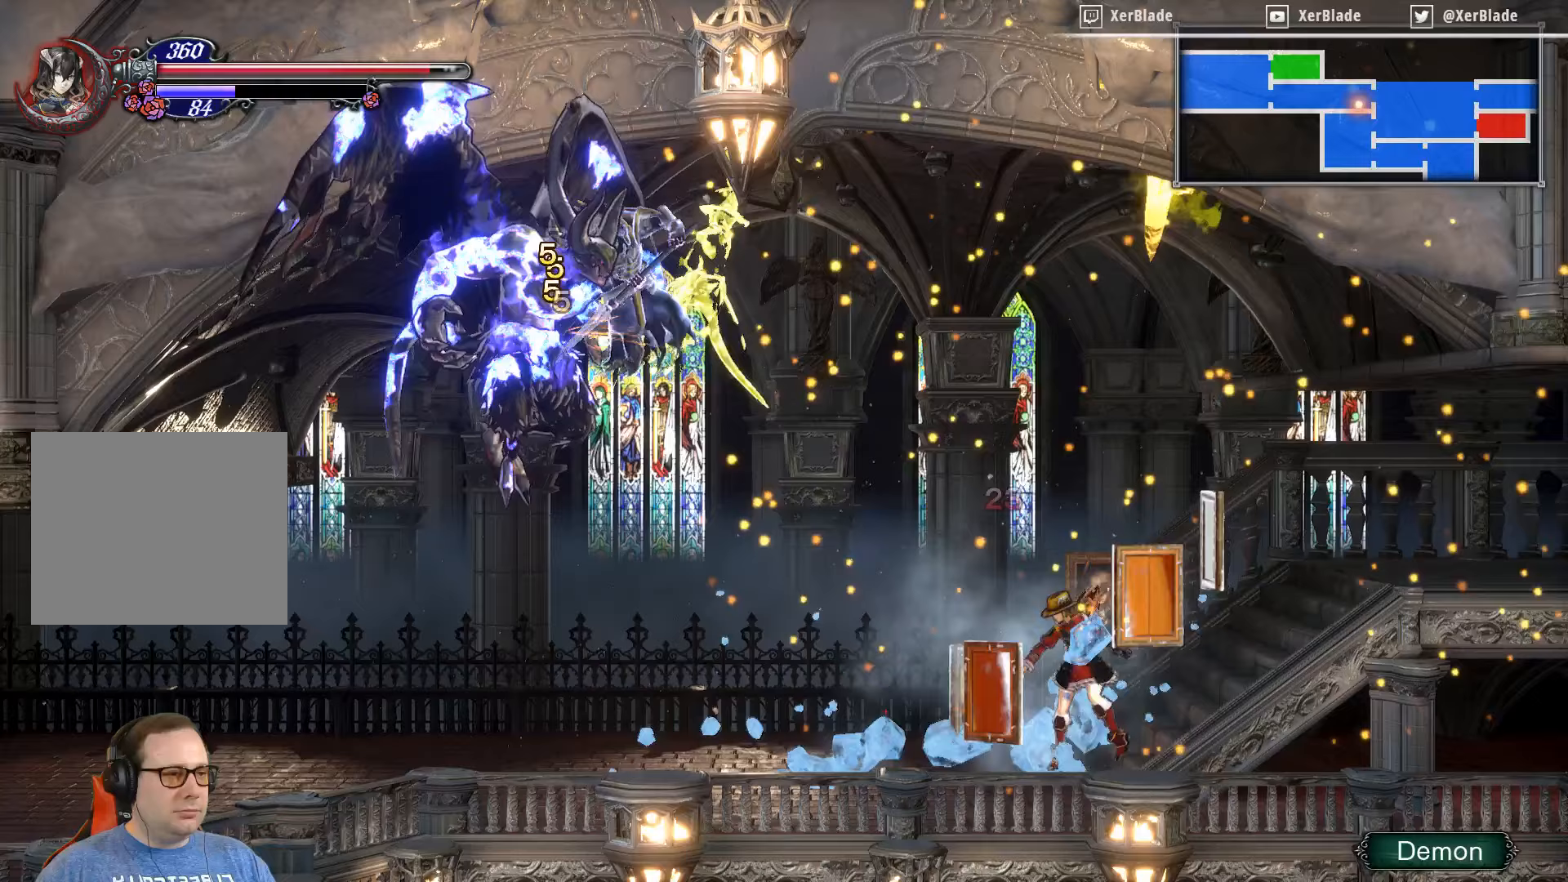
{"buttons": ["CROSS", "DPAD_LEFT"], "right_stick": "center", "events": [[467, "CROSS", "down"]]}
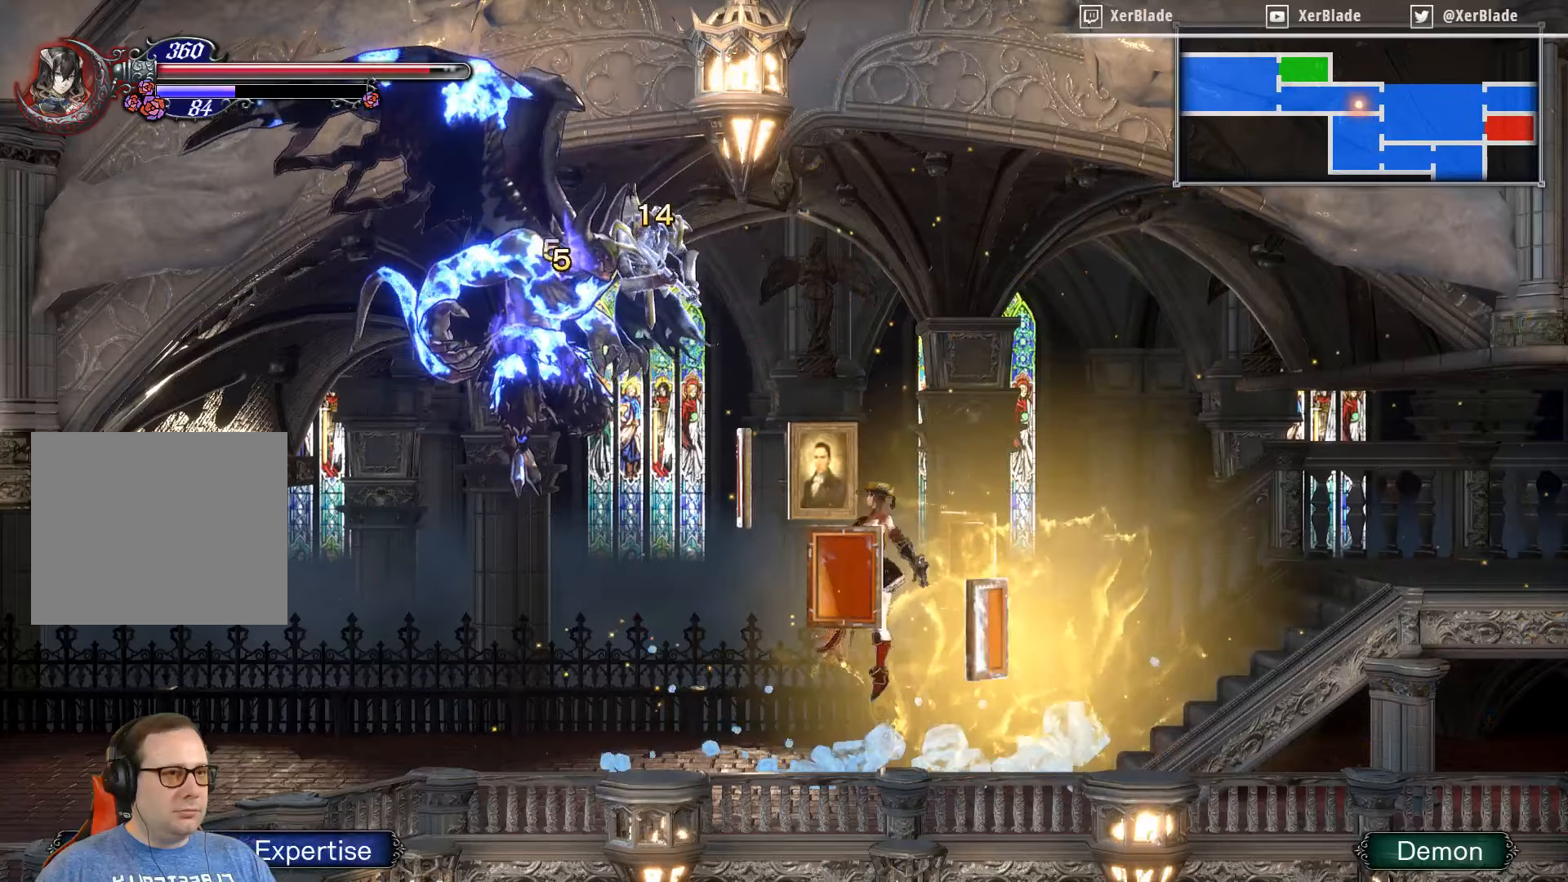
{"buttons": ["CROSS", "SQUARE"], "right_stick": "center", "events": [[350, "DPAD_LEFT", "up"], [400, "SQUARE", "down"]]}
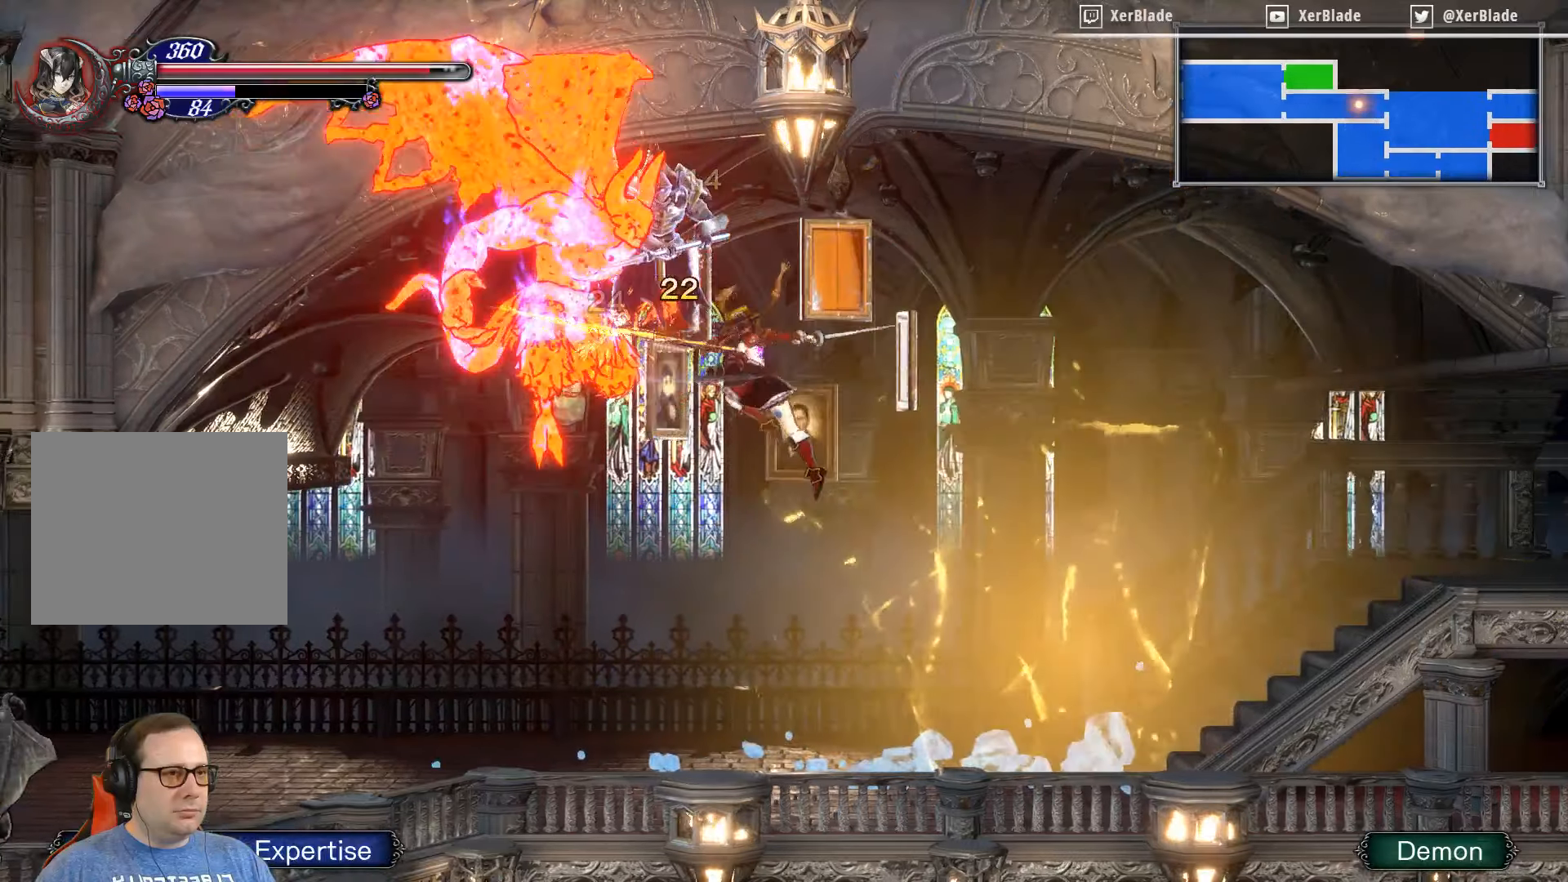
{"buttons": [], "right_stick": "center", "events": [[483, "CROSS", "up"], [483, "SQUARE", "up"]]}
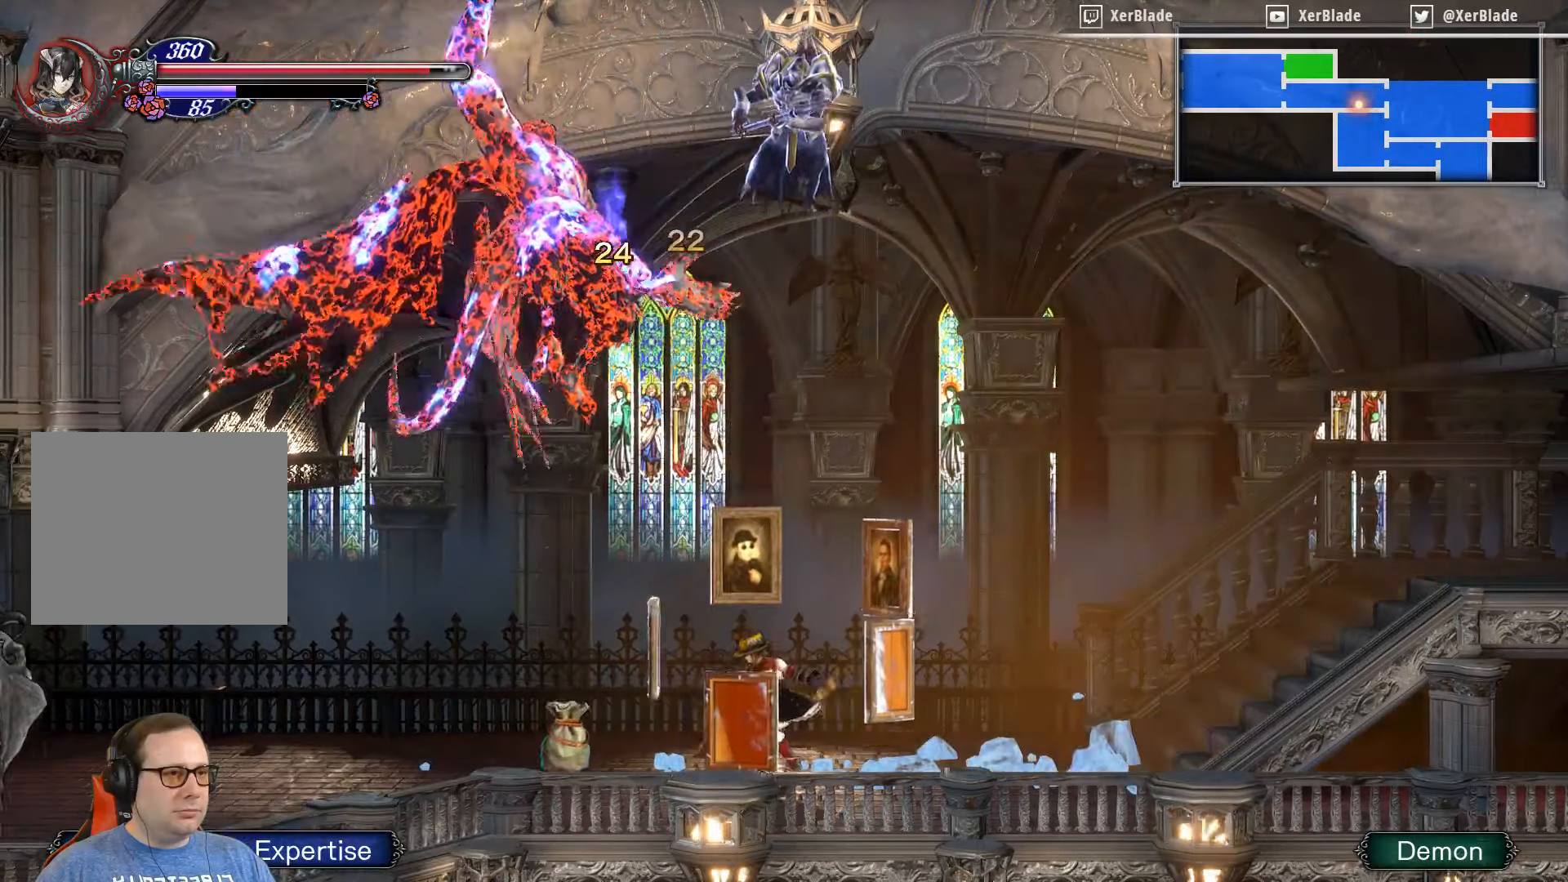
{"buttons": [], "right_stick": "center", "events": []}
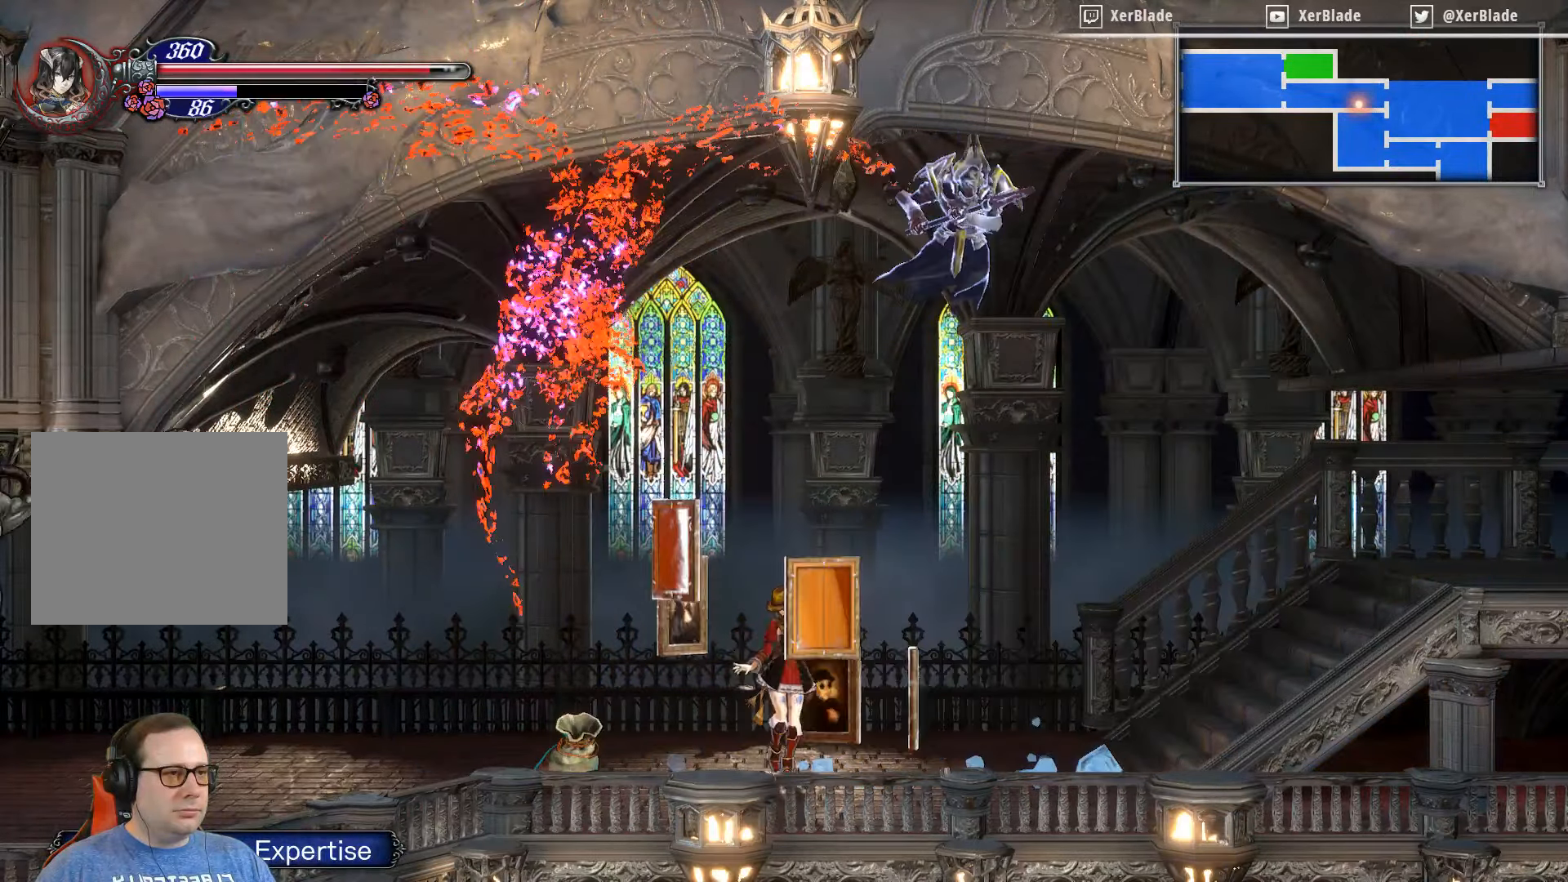
{"buttons": ["DPAD_LEFT"], "right_stick": "center", "events": [[83, "DPAD_LEFT", "down"]]}
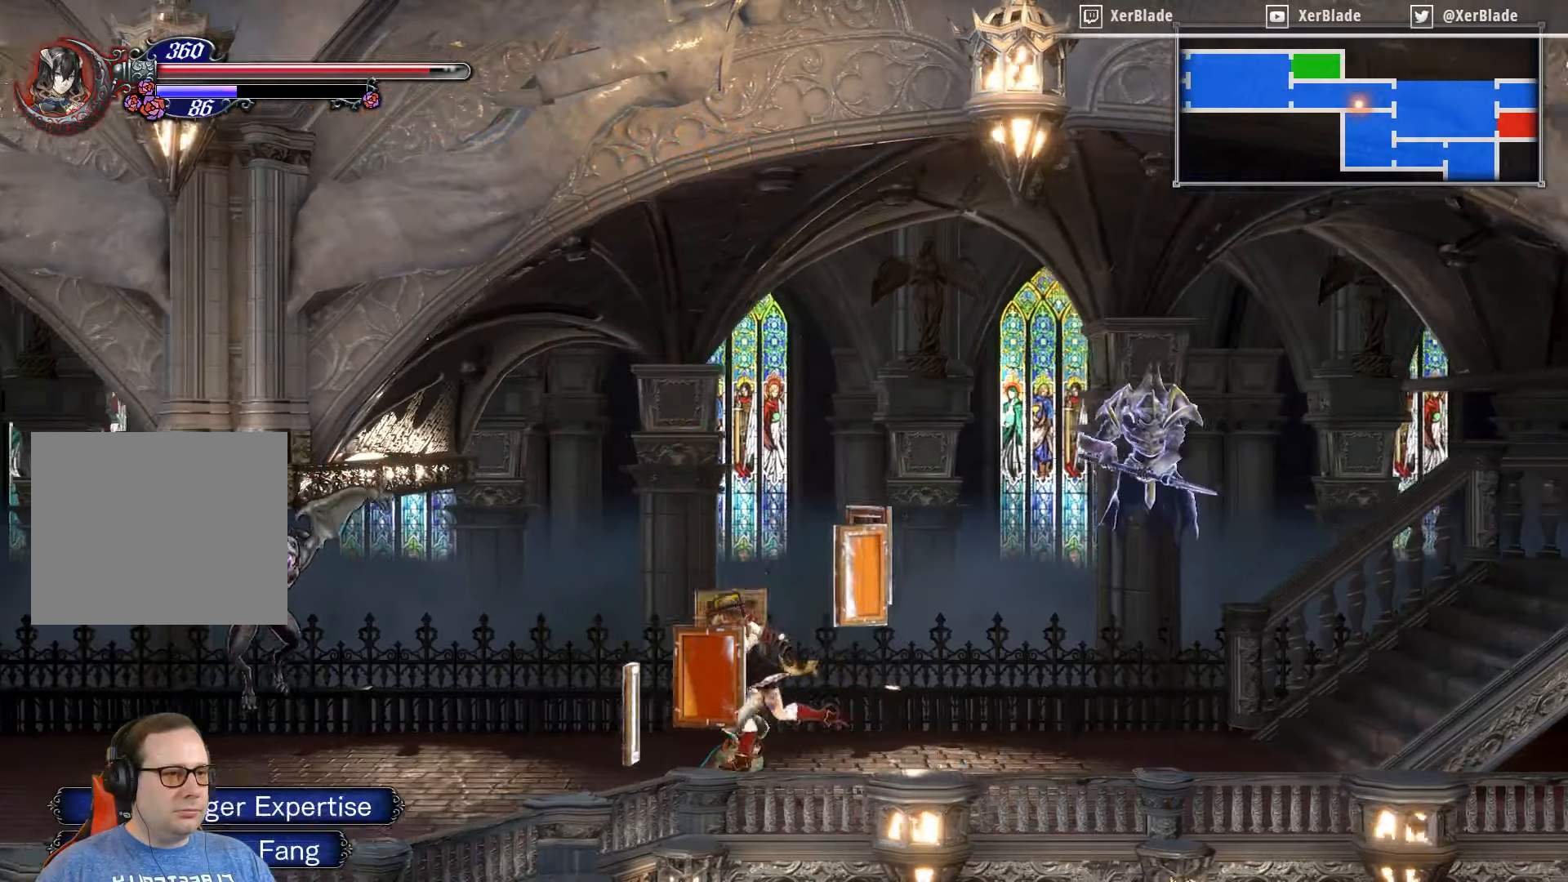
{"buttons": ["DPAD_LEFT"], "right_stick": "center", "events": []}
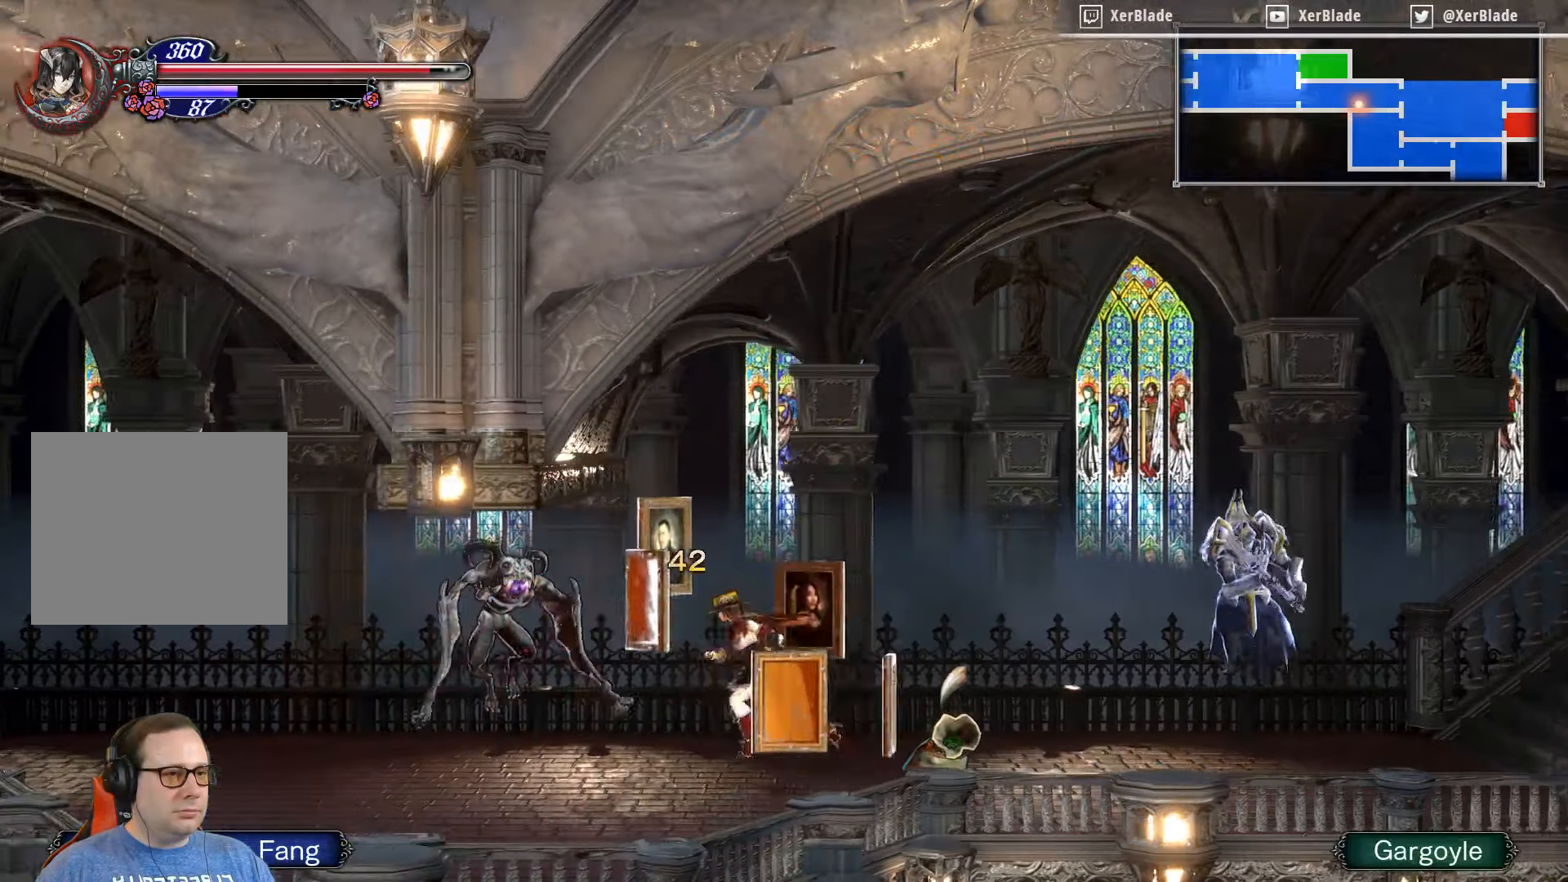
{"buttons": ["SQUARE"], "right_stick": "center", "events": [[250, "DPAD_LEFT", "up"], [250, "SQUARE", "down"]]}
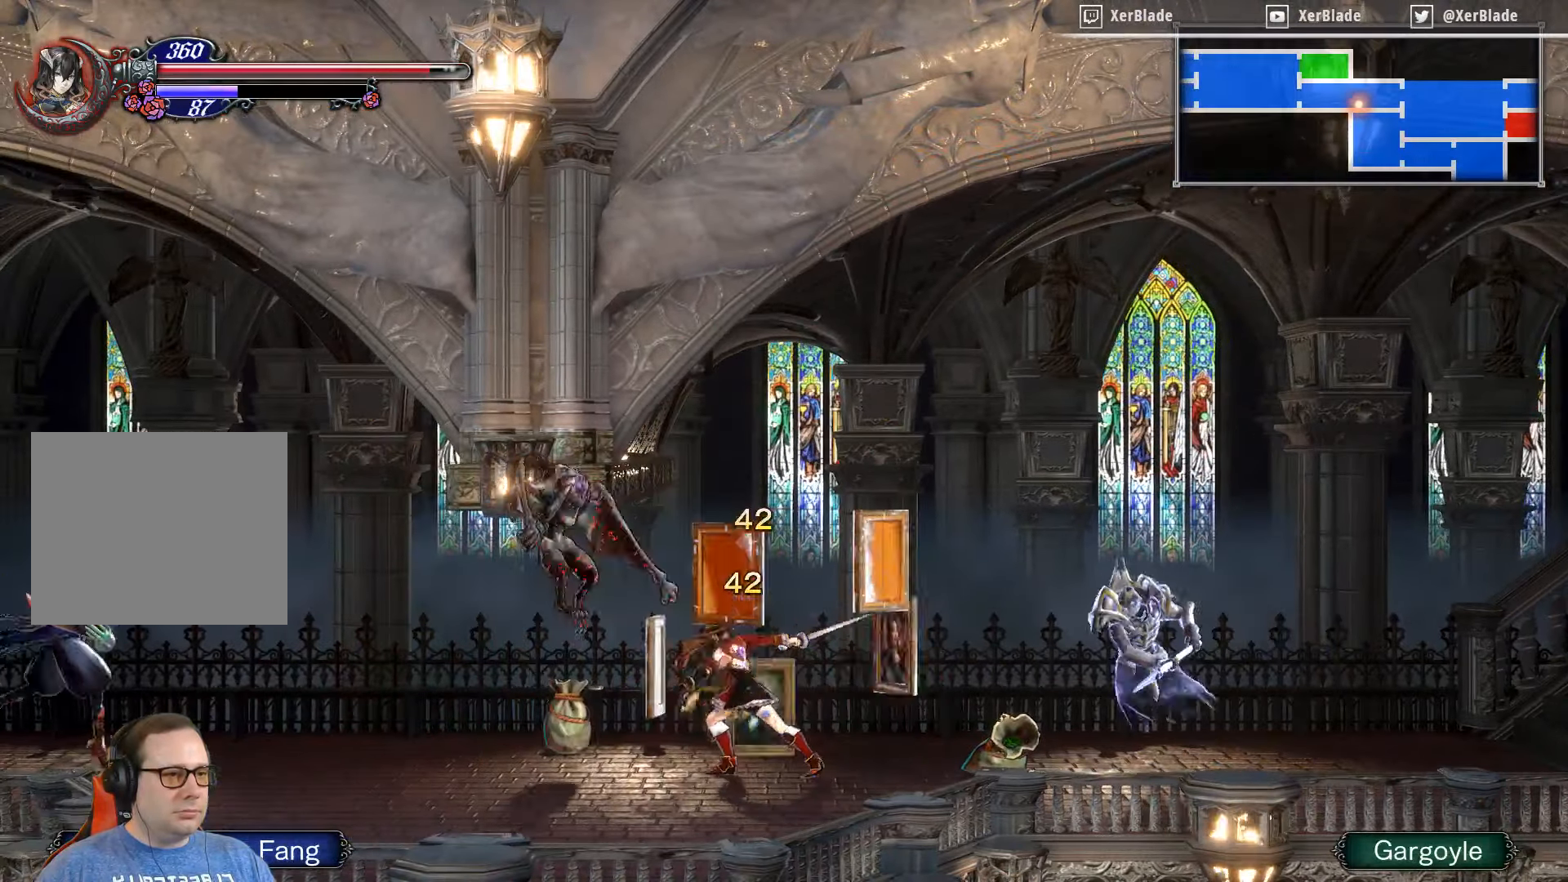
{"buttons": ["DPAD_LEFT"], "right_stick": "center", "events": [[500, "DPAD_LEFT", "down"], [500, "SQUARE", "up"]]}
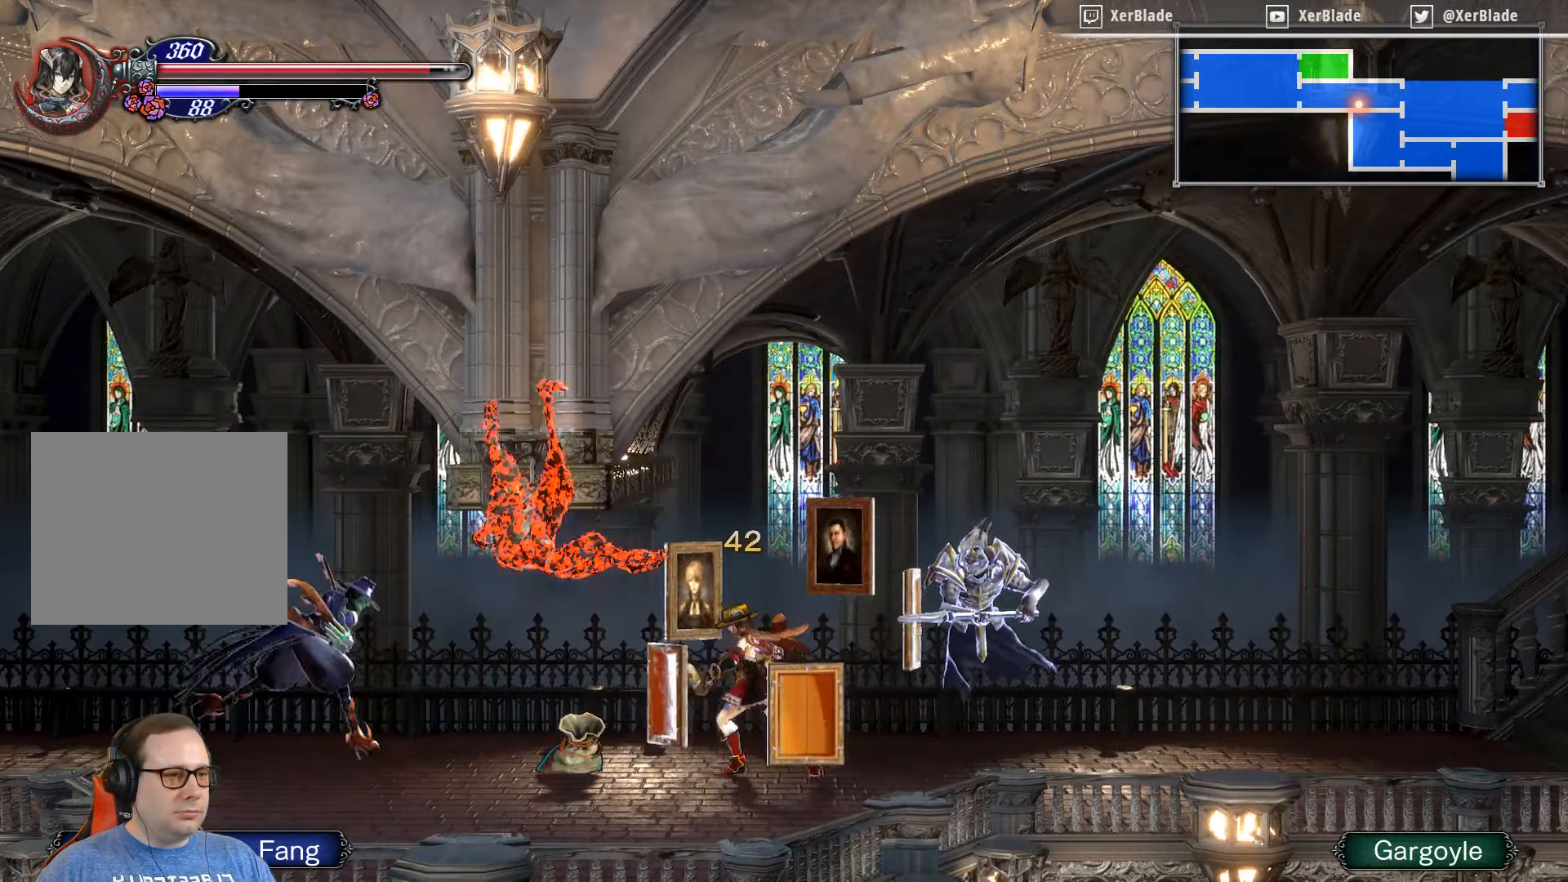
{"buttons": ["DPAD_LEFT"], "right_stick": "center", "events": [[467, "SQUARE", "down"], [500, "SQUARE", "up"]]}
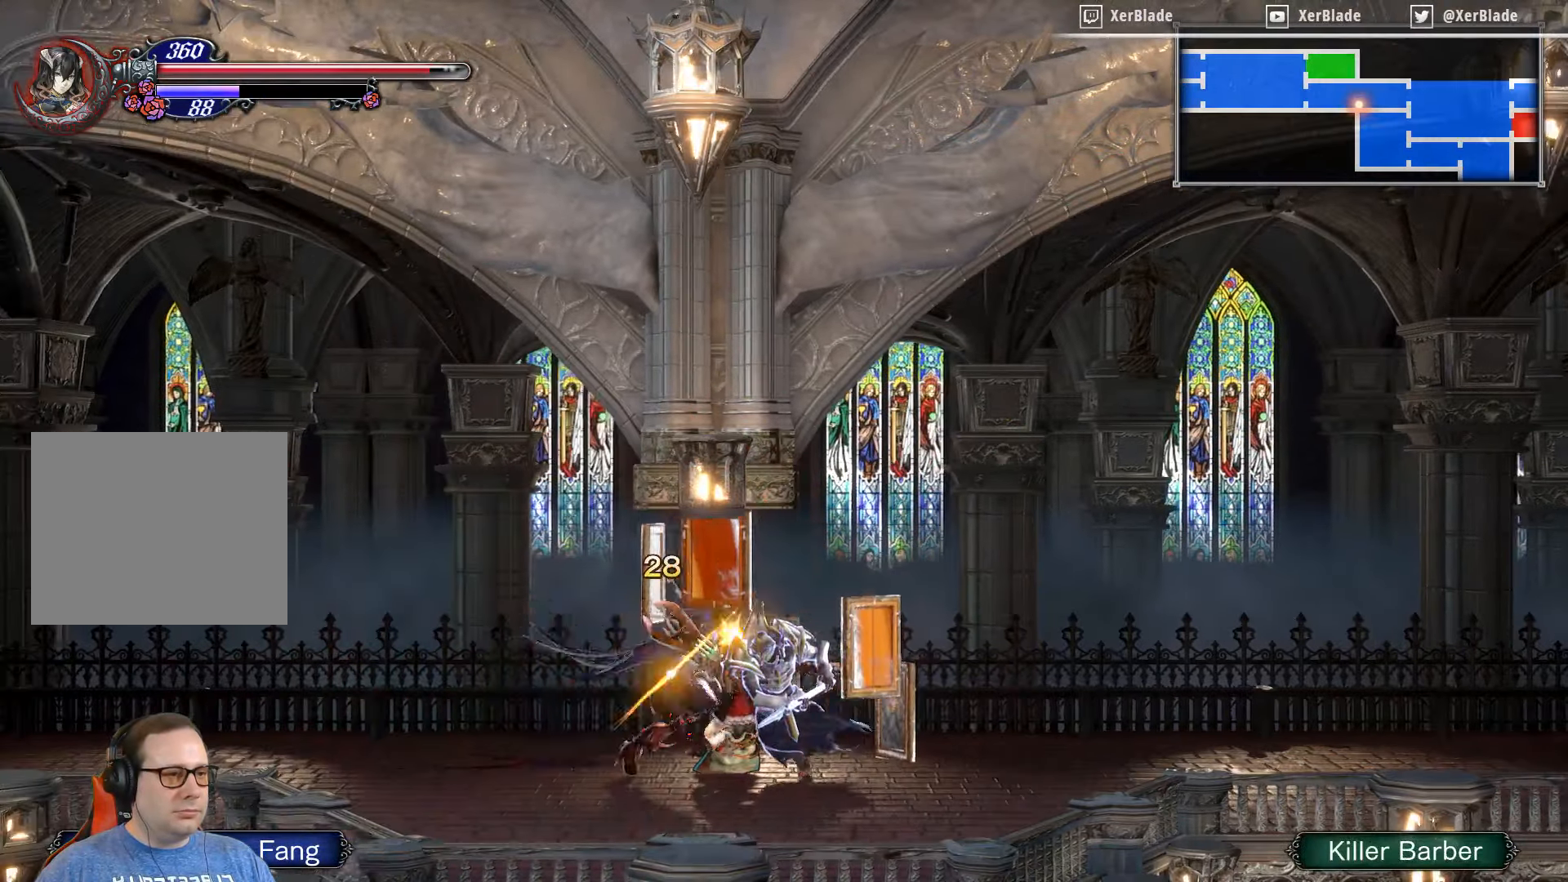
{"buttons": [], "right_stick": "center", "events": [[33, "DPAD_LEFT", "up"], [33, "SQUARE", "down"], [217, "SQUARE", "up"], [250, "SQUARE", "down"], [417, "SQUARE", "up"]]}
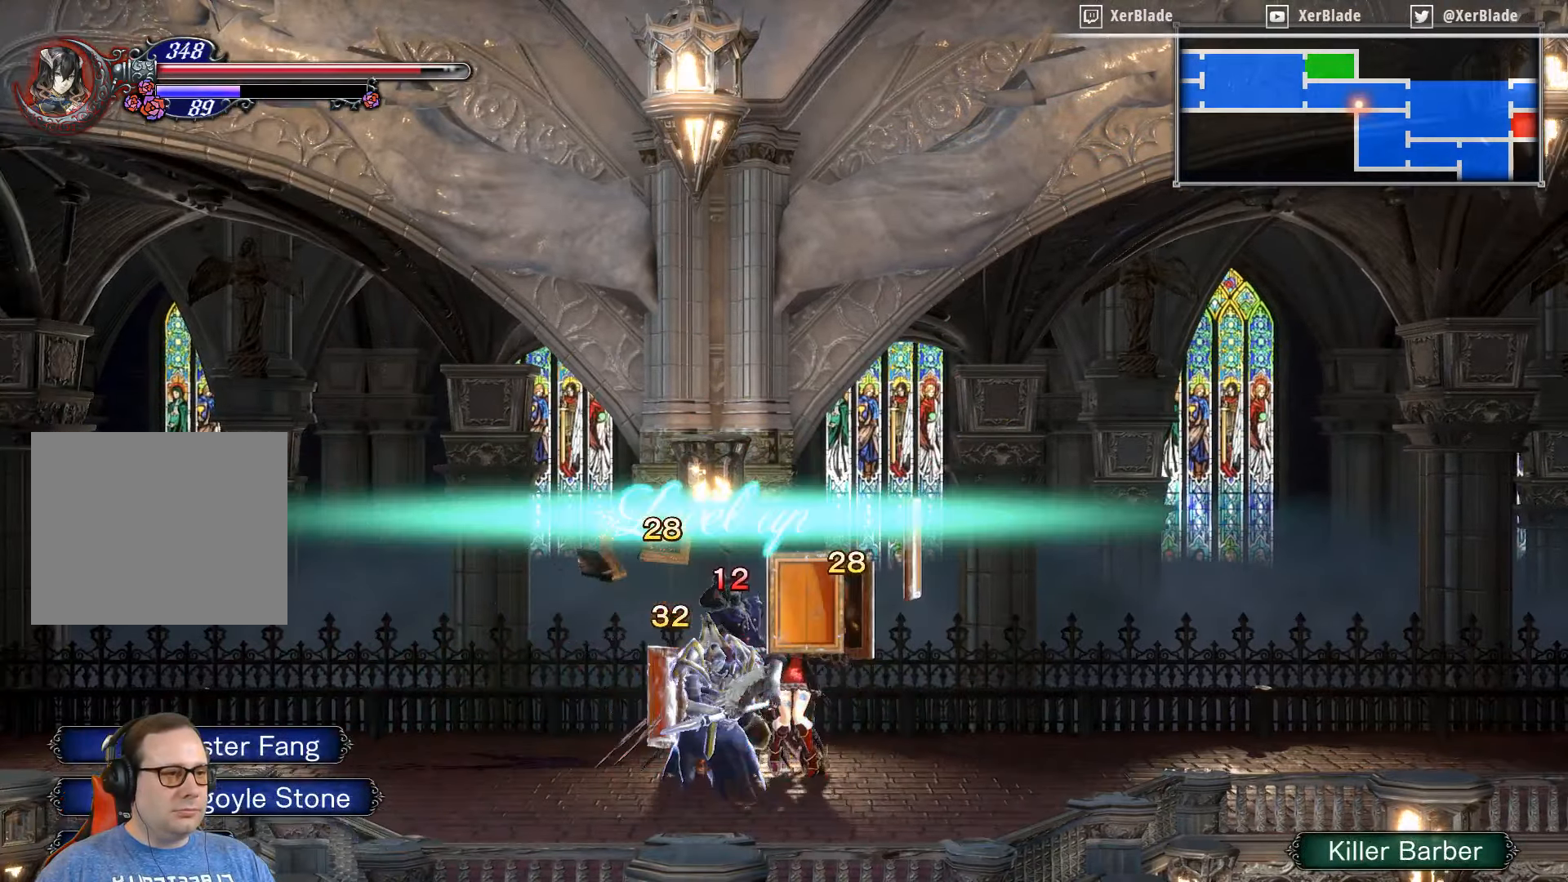
{"buttons": [], "right_stick": "center", "events": [[184, "SQUARE", "down"], [467, "SQUARE", "up"]]}
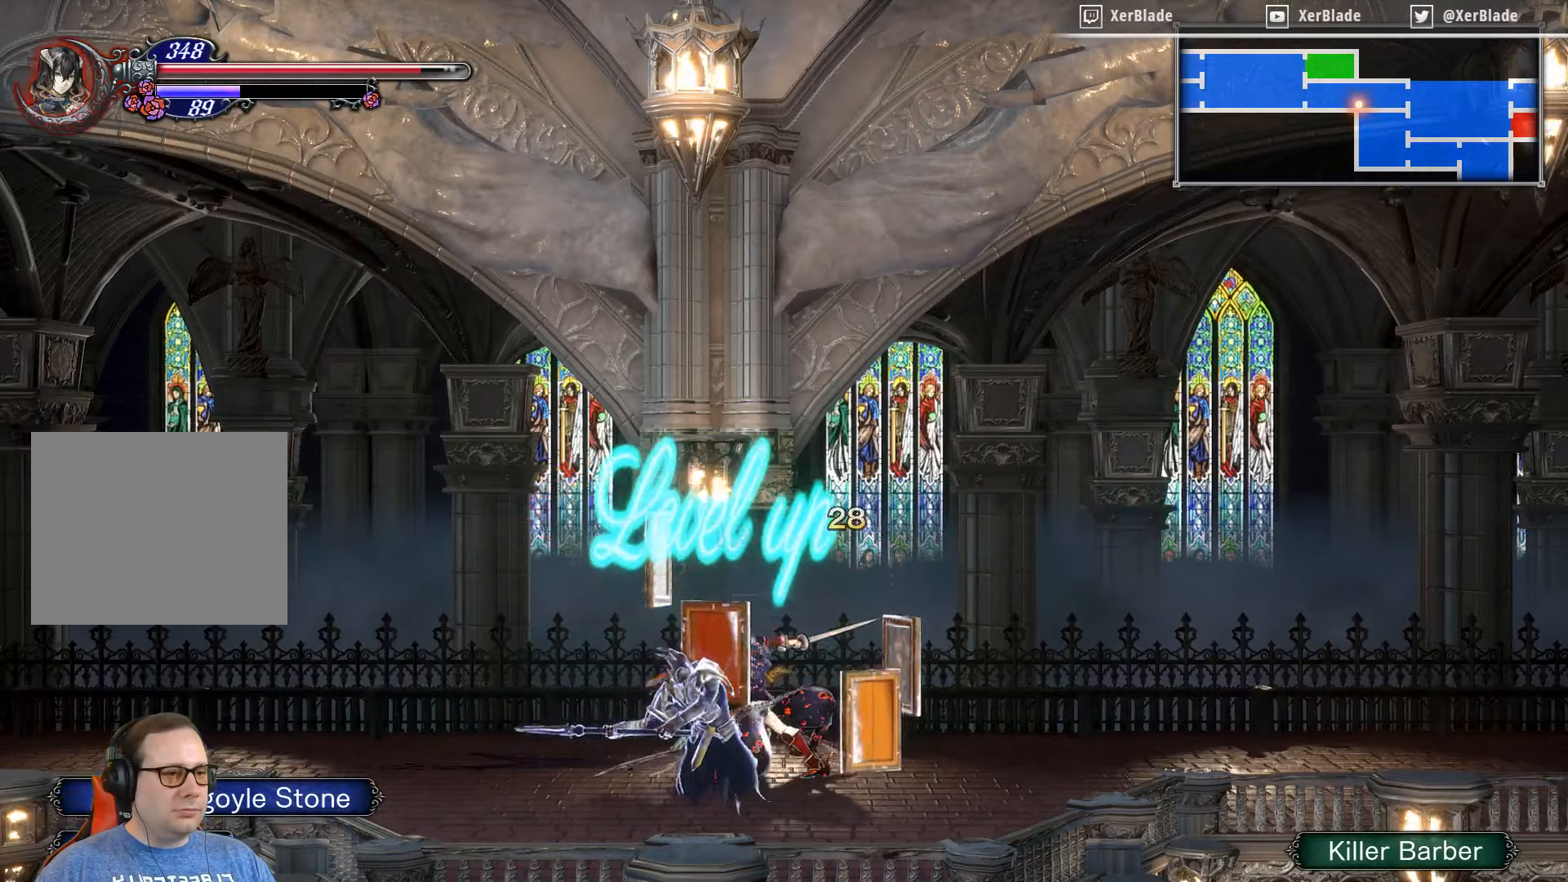
{"buttons": ["DPAD_LEFT"], "right_stick": "center", "events": [[267, "DPAD_LEFT", "down"]]}
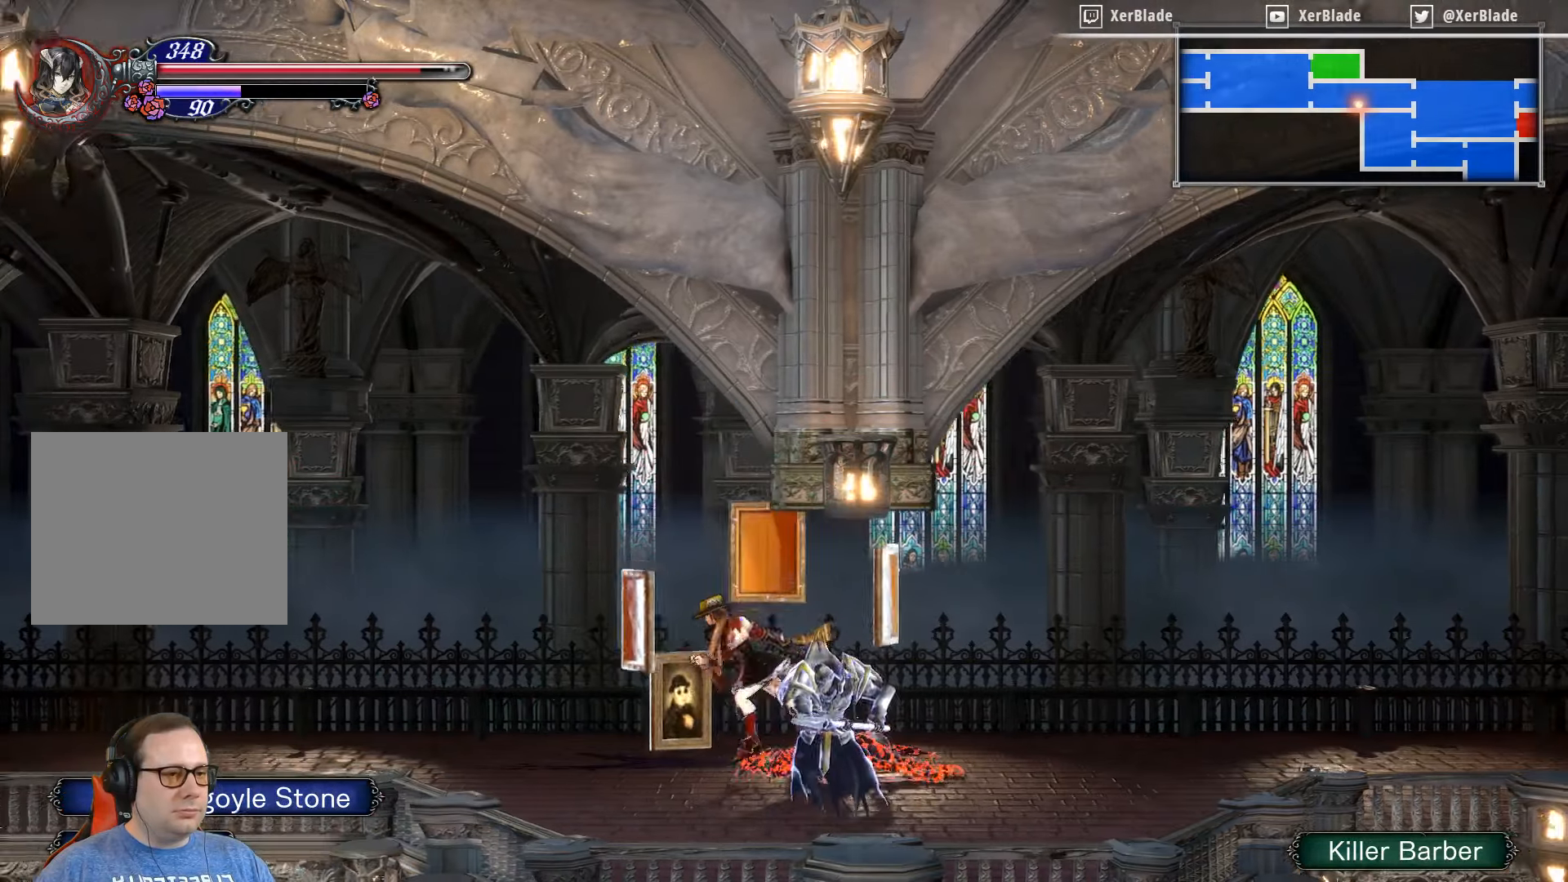
{"buttons": ["DPAD_LEFT"], "right_stick": "center", "events": []}
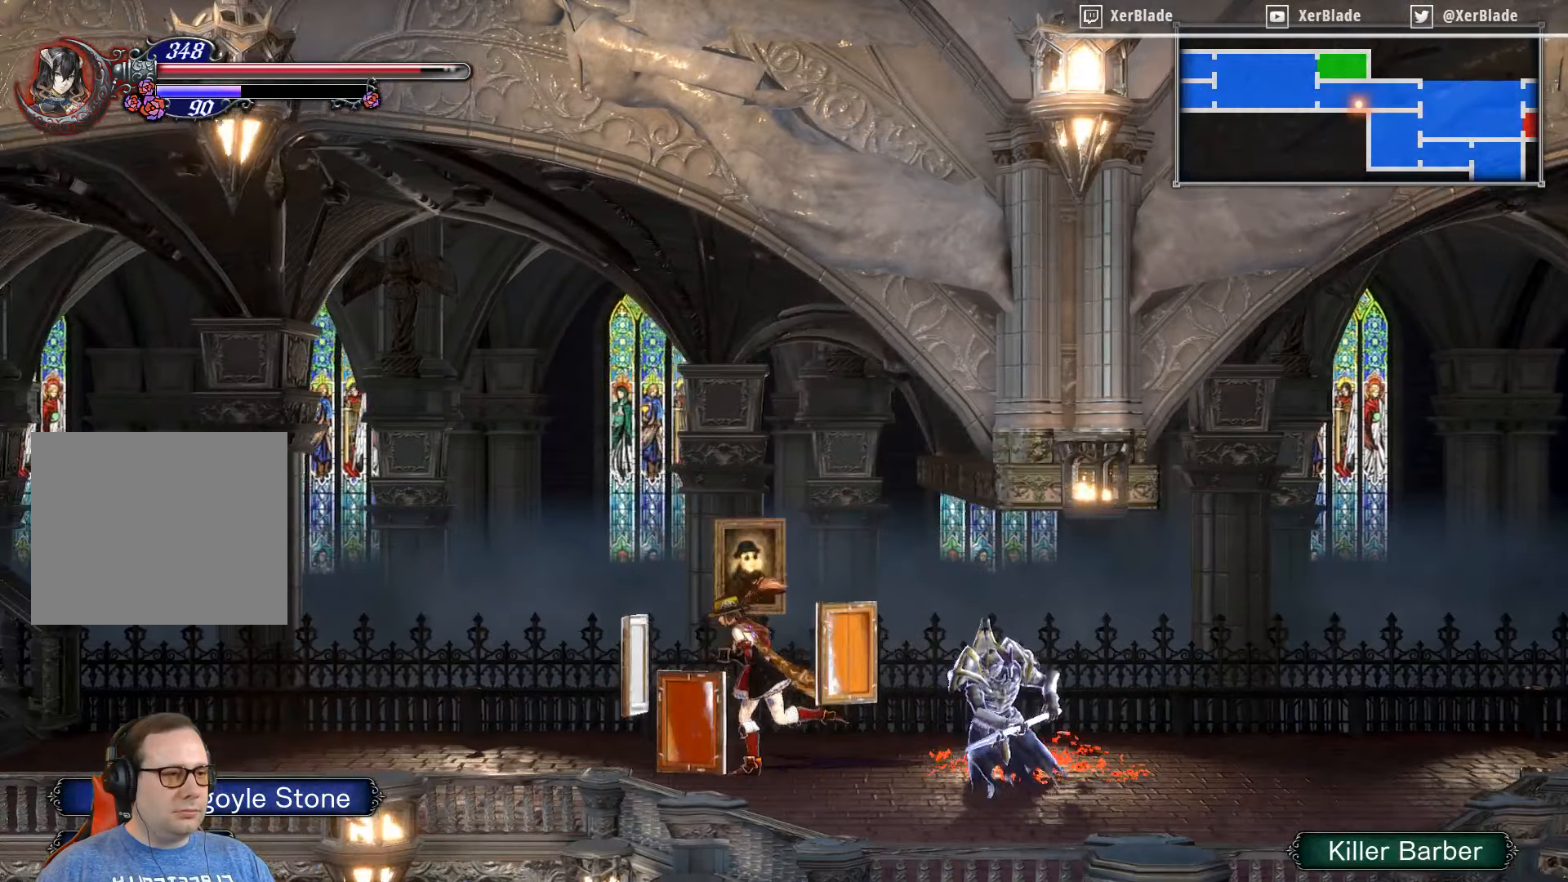
{"buttons": ["DPAD_LEFT"], "right_stick": "center", "events": []}
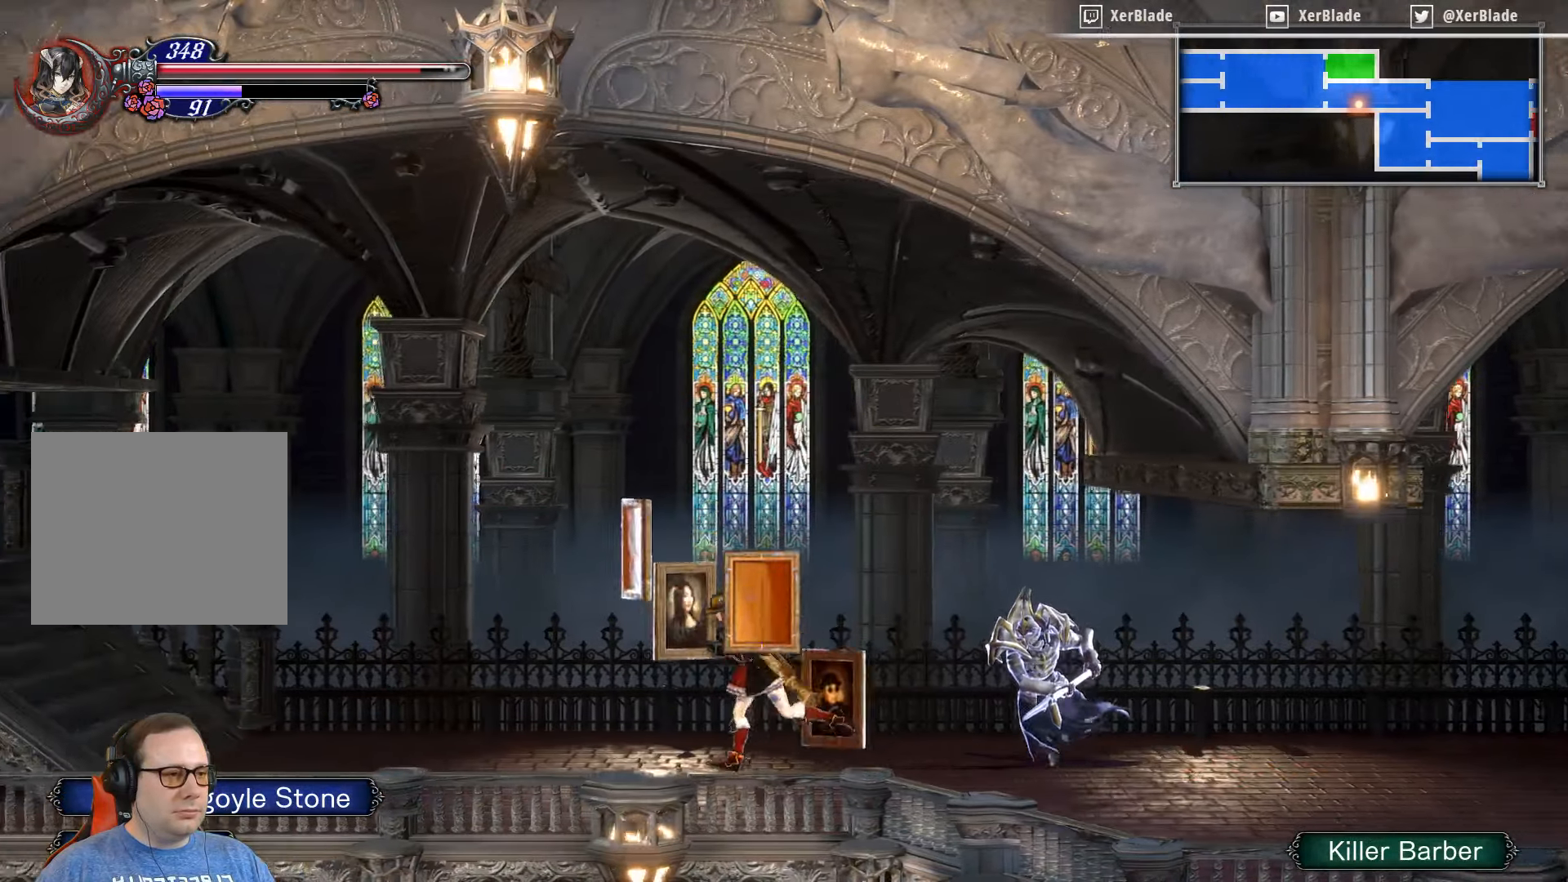
{"buttons": ["DPAD_LEFT"], "right_stick": "center", "events": []}
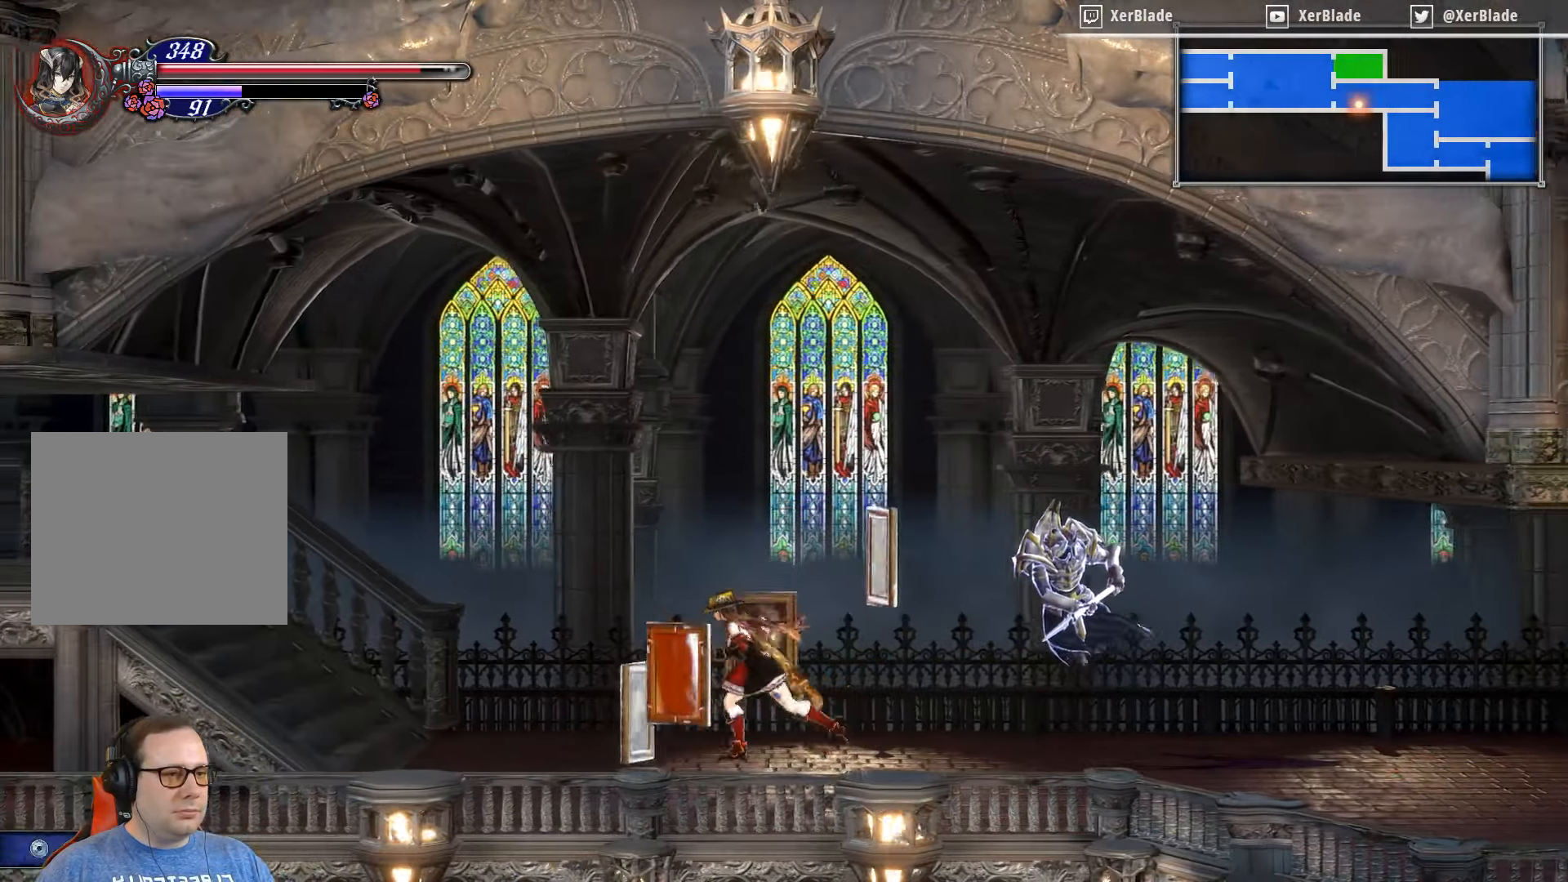
{"buttons": ["DPAD_LEFT"], "right_stick": "center", "events": []}
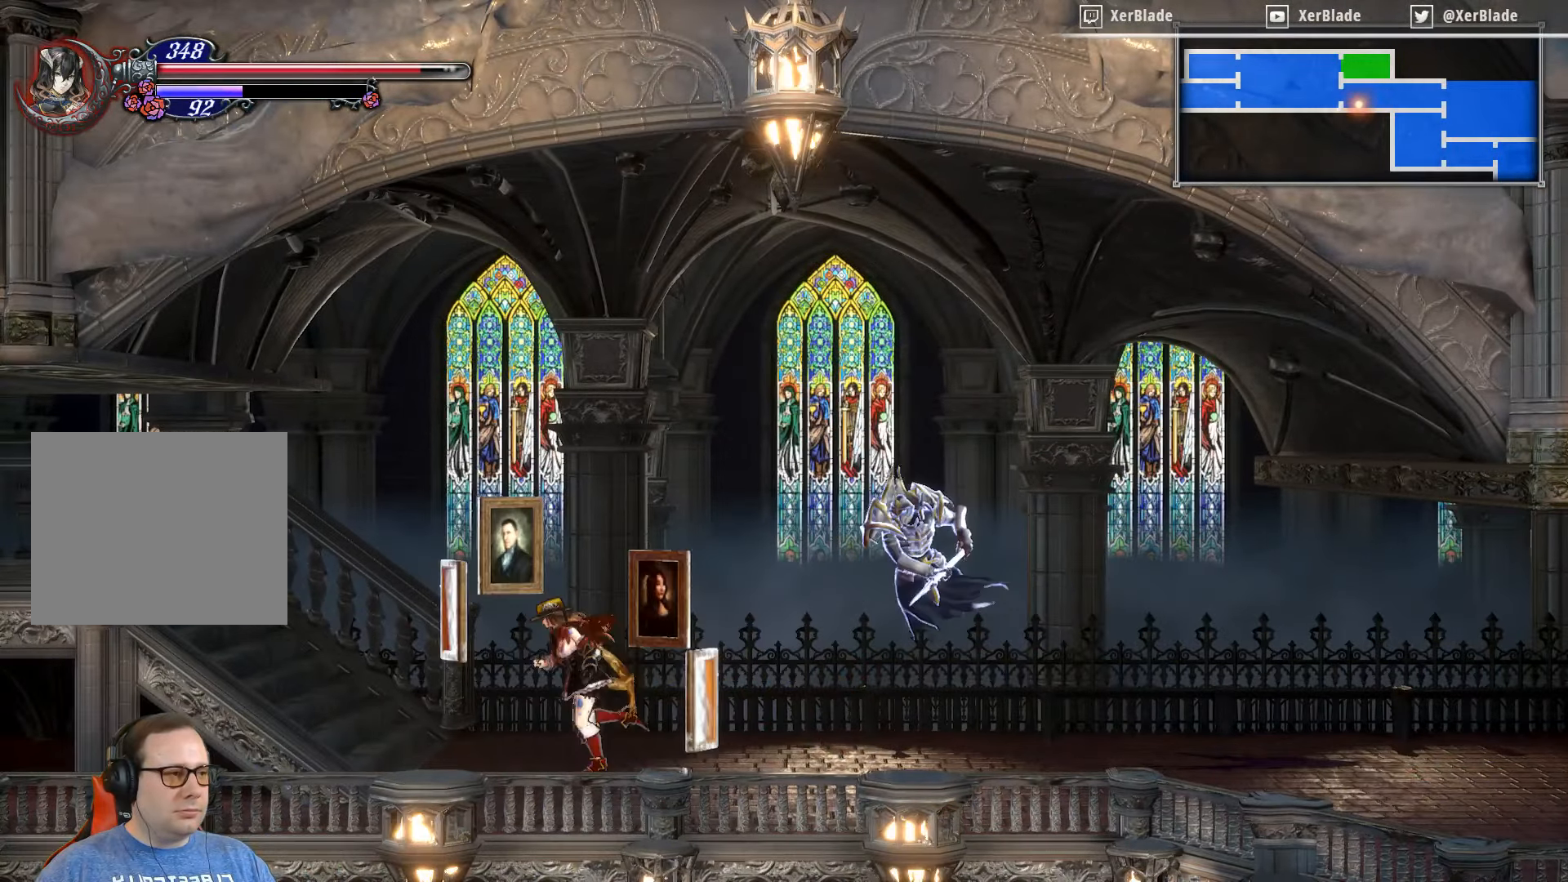
{"buttons": ["DPAD_LEFT"], "right_stick": "center", "events": []}
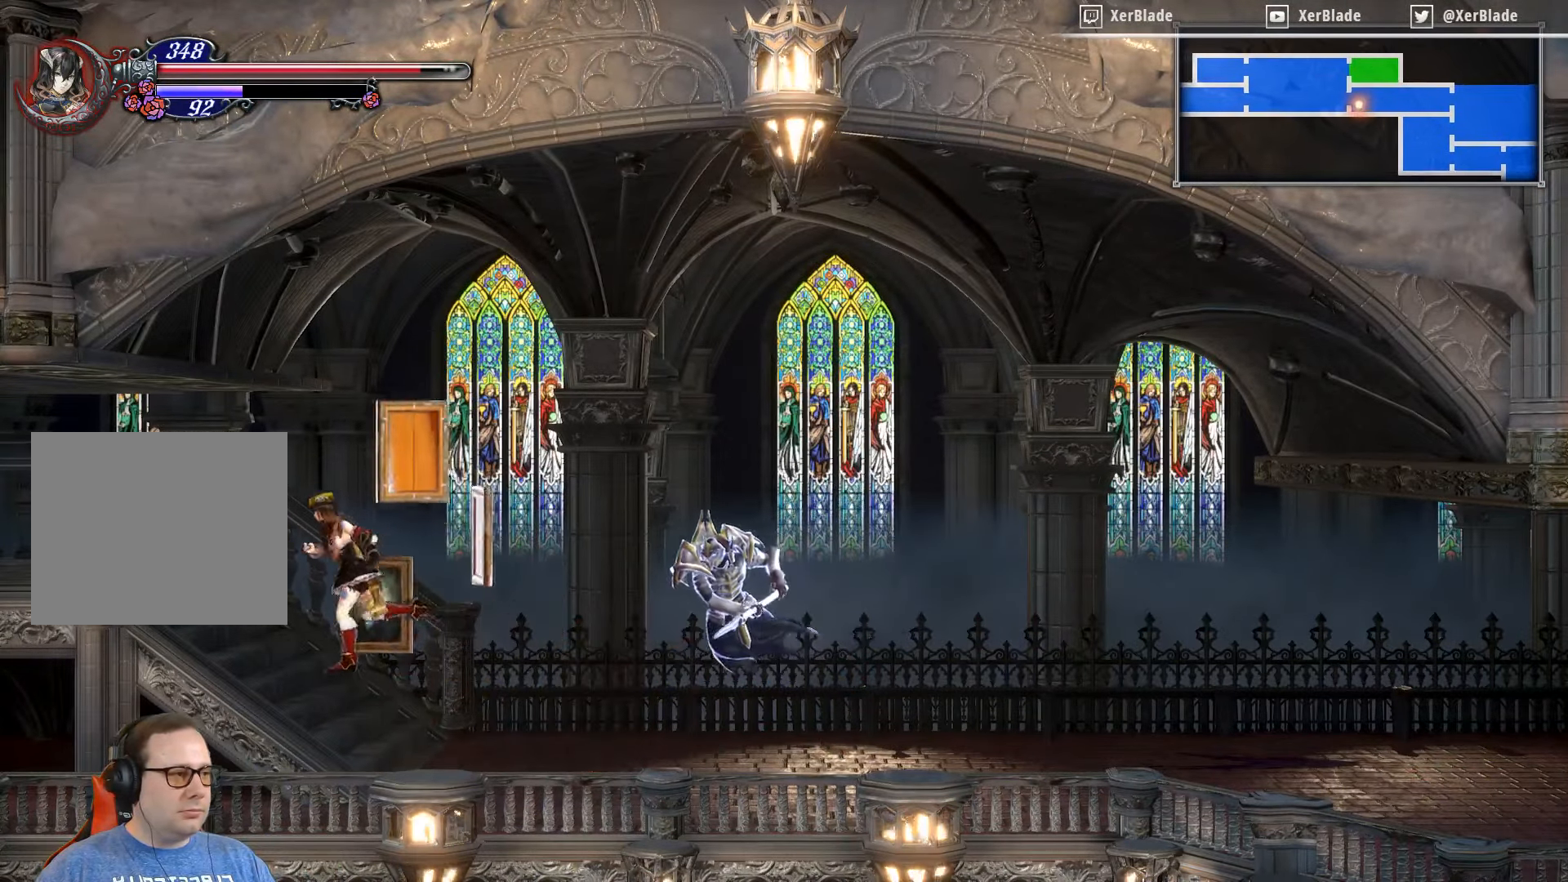
{"buttons": ["DPAD_LEFT"], "right_stick": "center", "events": []}
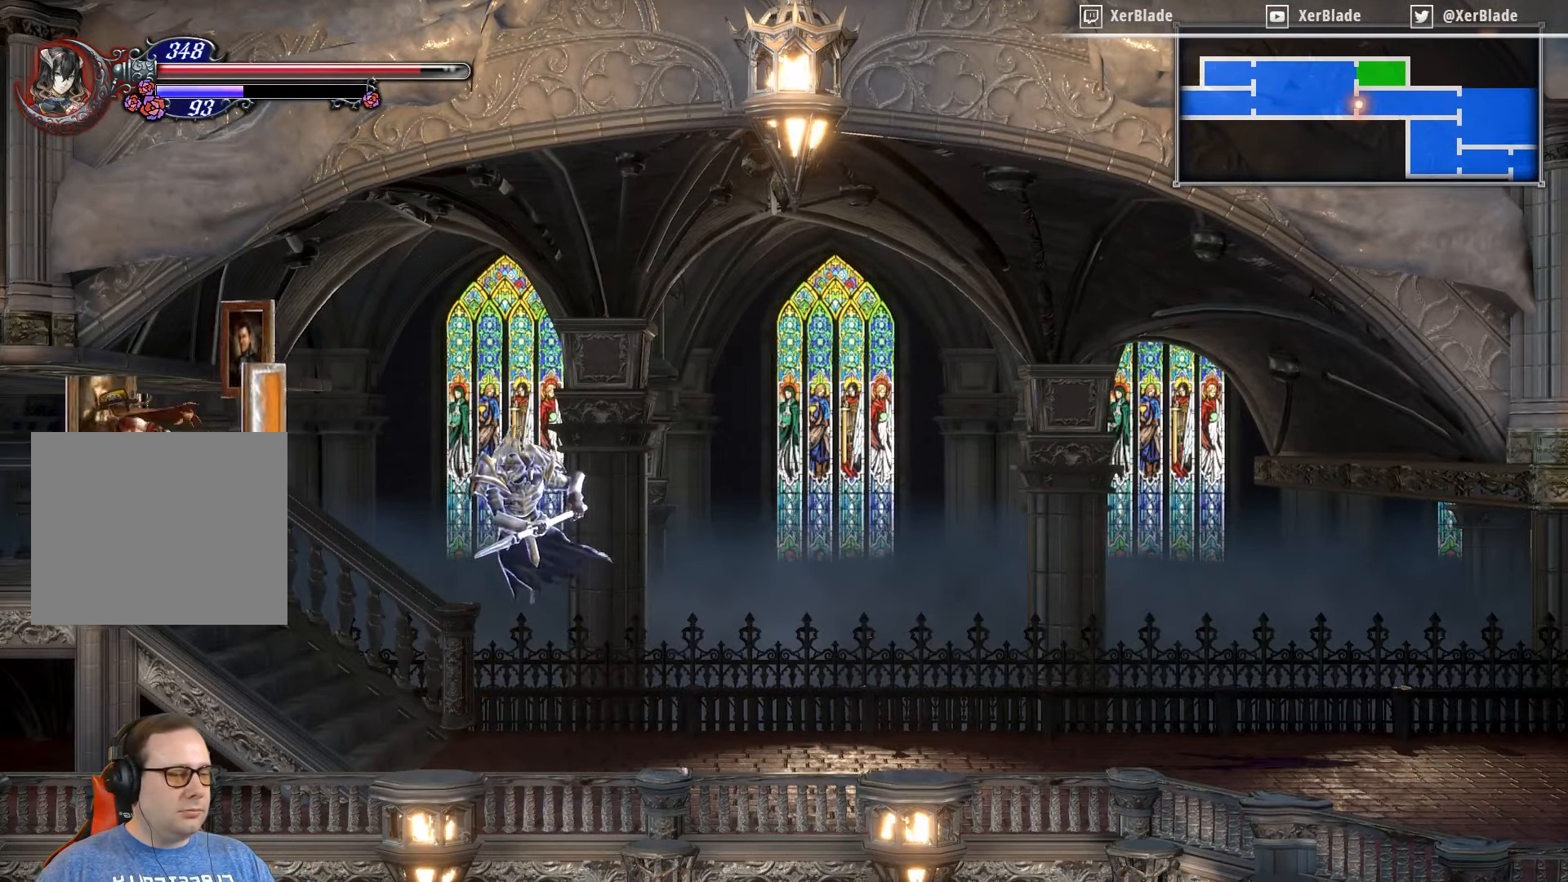
{"buttons": ["DPAD_LEFT"], "right_stick": "center", "events": []}
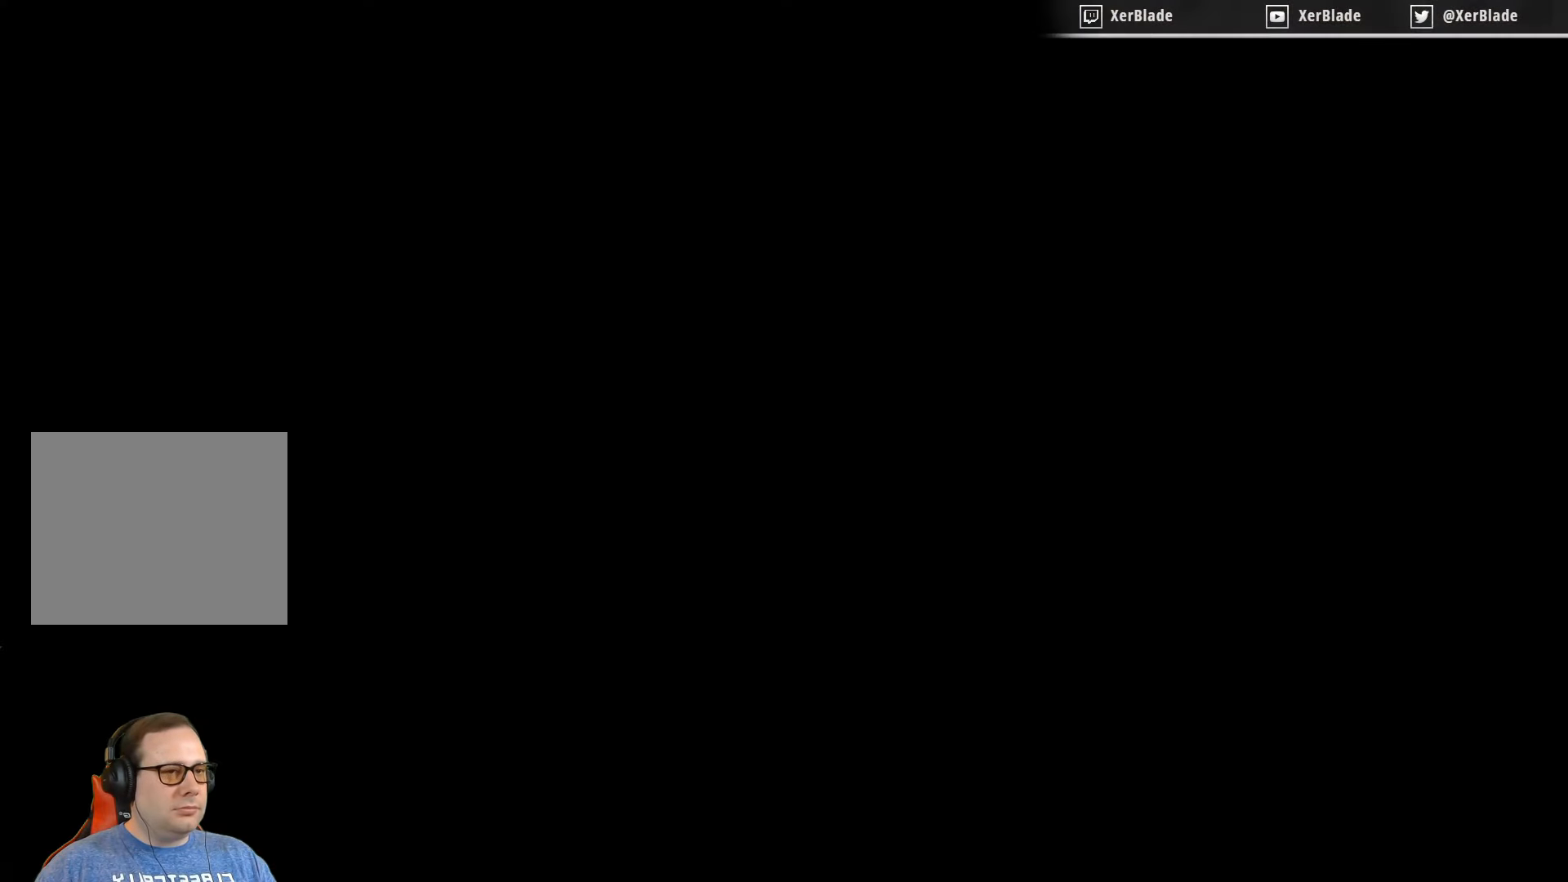
{"buttons": ["DPAD_LEFT"], "right_stick": "center", "events": []}
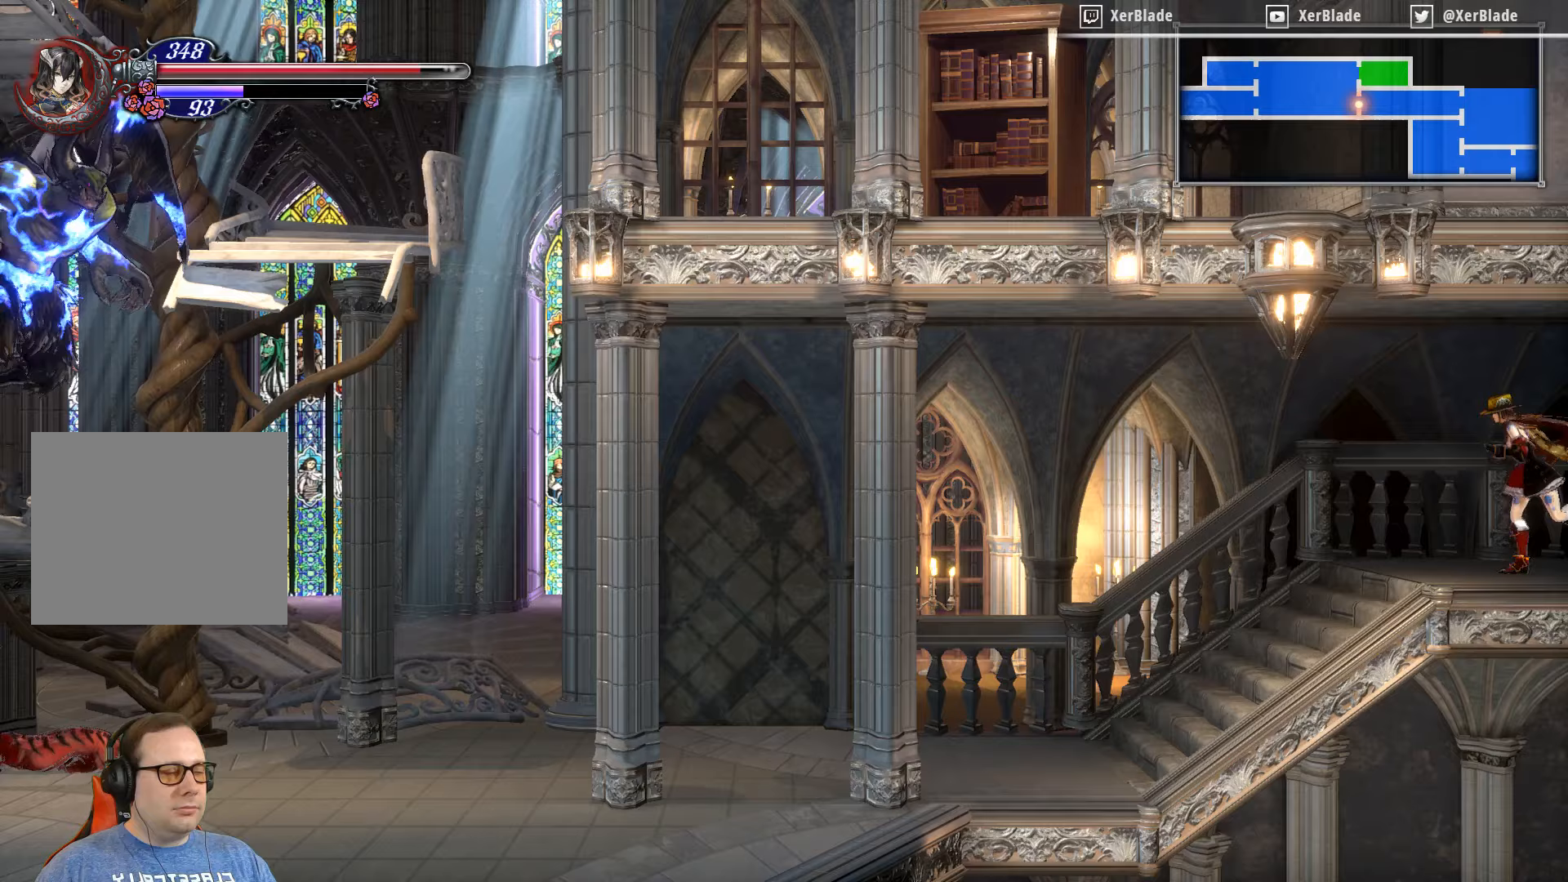
{"buttons": ["DPAD_LEFT"], "right_stick": "center", "events": []}
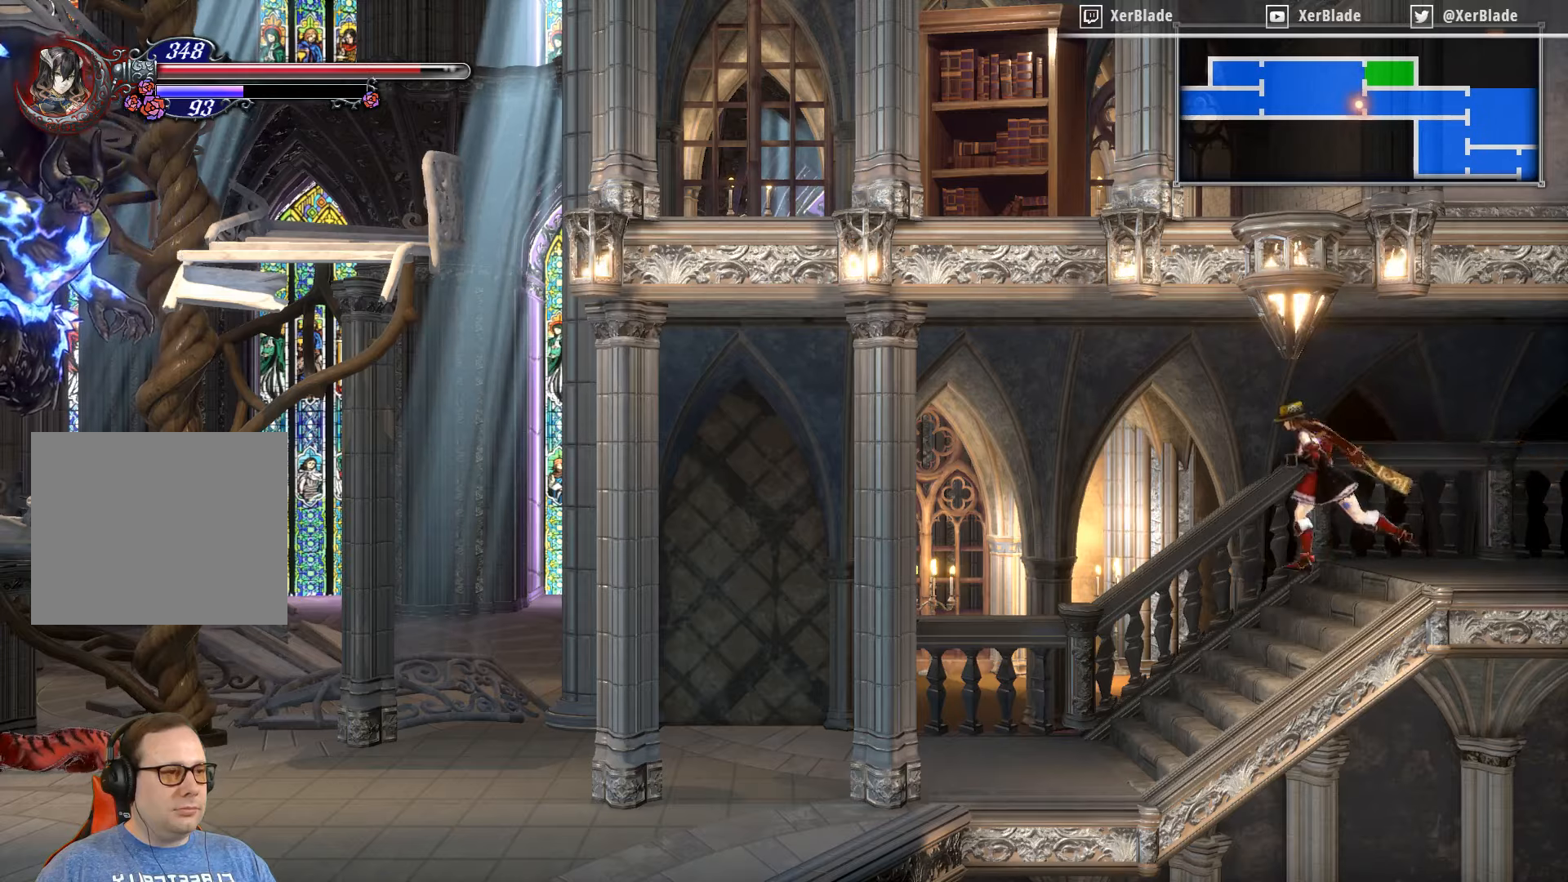
{"buttons": ["DPAD_LEFT"], "right_stick": "center", "events": []}